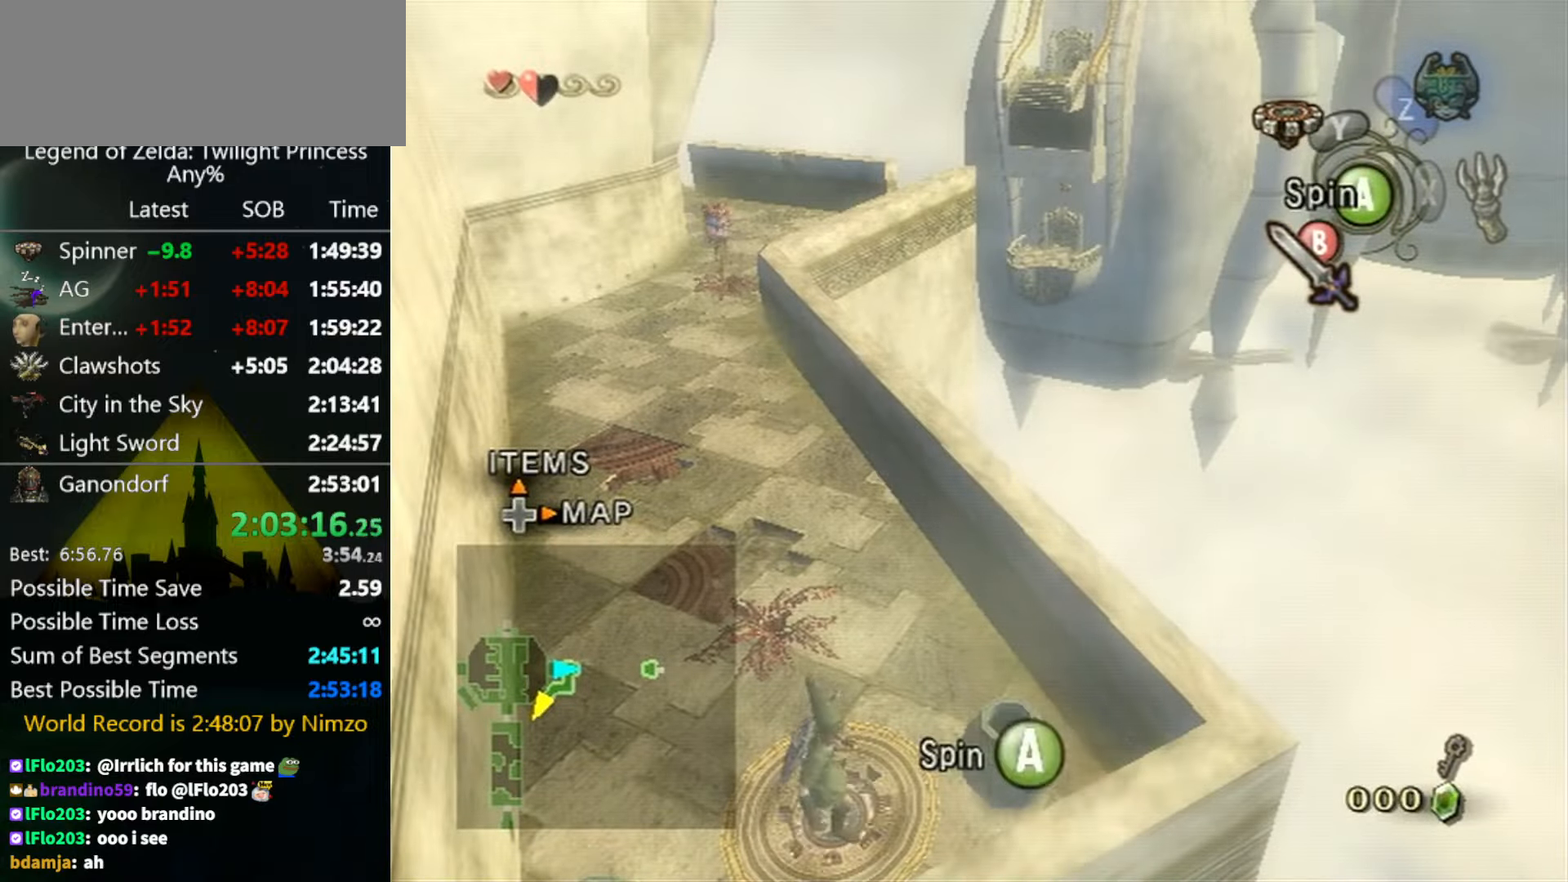
Gameplay with a controller (Nintendo layout); each line is a JSON object with the inputs held at the frame after it. "events" lists button and stick changes between this image and that frame as [ms after this image, input, new state], when the widget could be followed in between. Not read: L3 R3.
{"buttons": [], "left_stick": "center", "right_stick": "center", "events": [[66, "A", "down"], [133, "A", "up"], [233, "A", "down"], [266, "A", "up"], [333, "A", "down"], [400, "A", "up"], [466, "A", "down"], [500, "A", "up"]]}
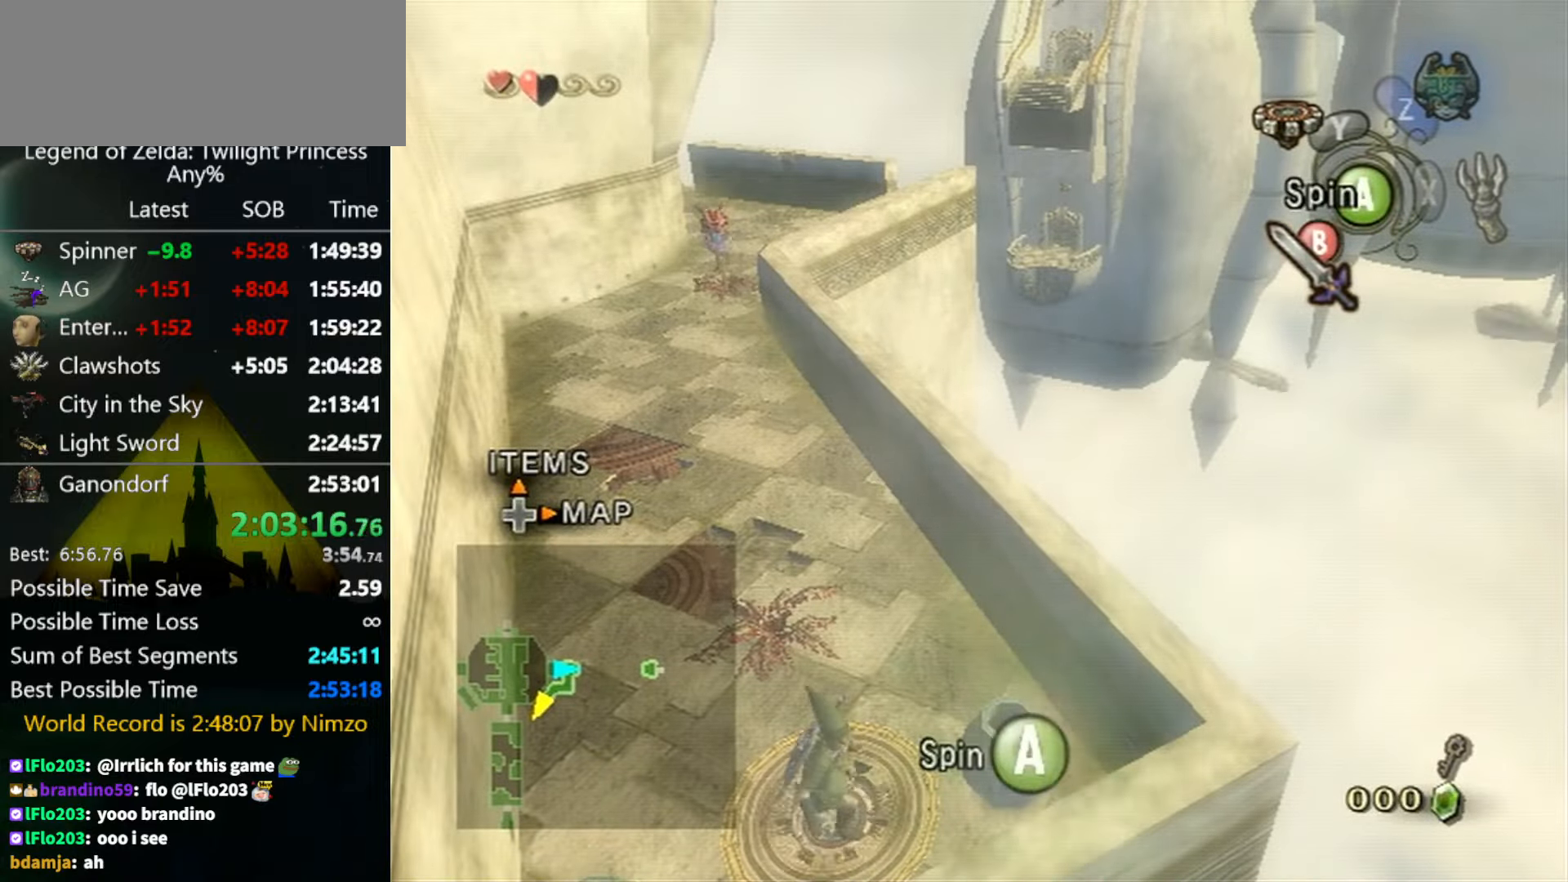
{"buttons": [], "left_stick": "center", "right_stick": "center", "events": [[66, "A", "down"], [100, "A", "up"], [200, "A", "down"], [233, "A", "up"], [333, "A", "down"], [400, "A", "up"], [466, "A", "down"], [500, "A", "up"]]}
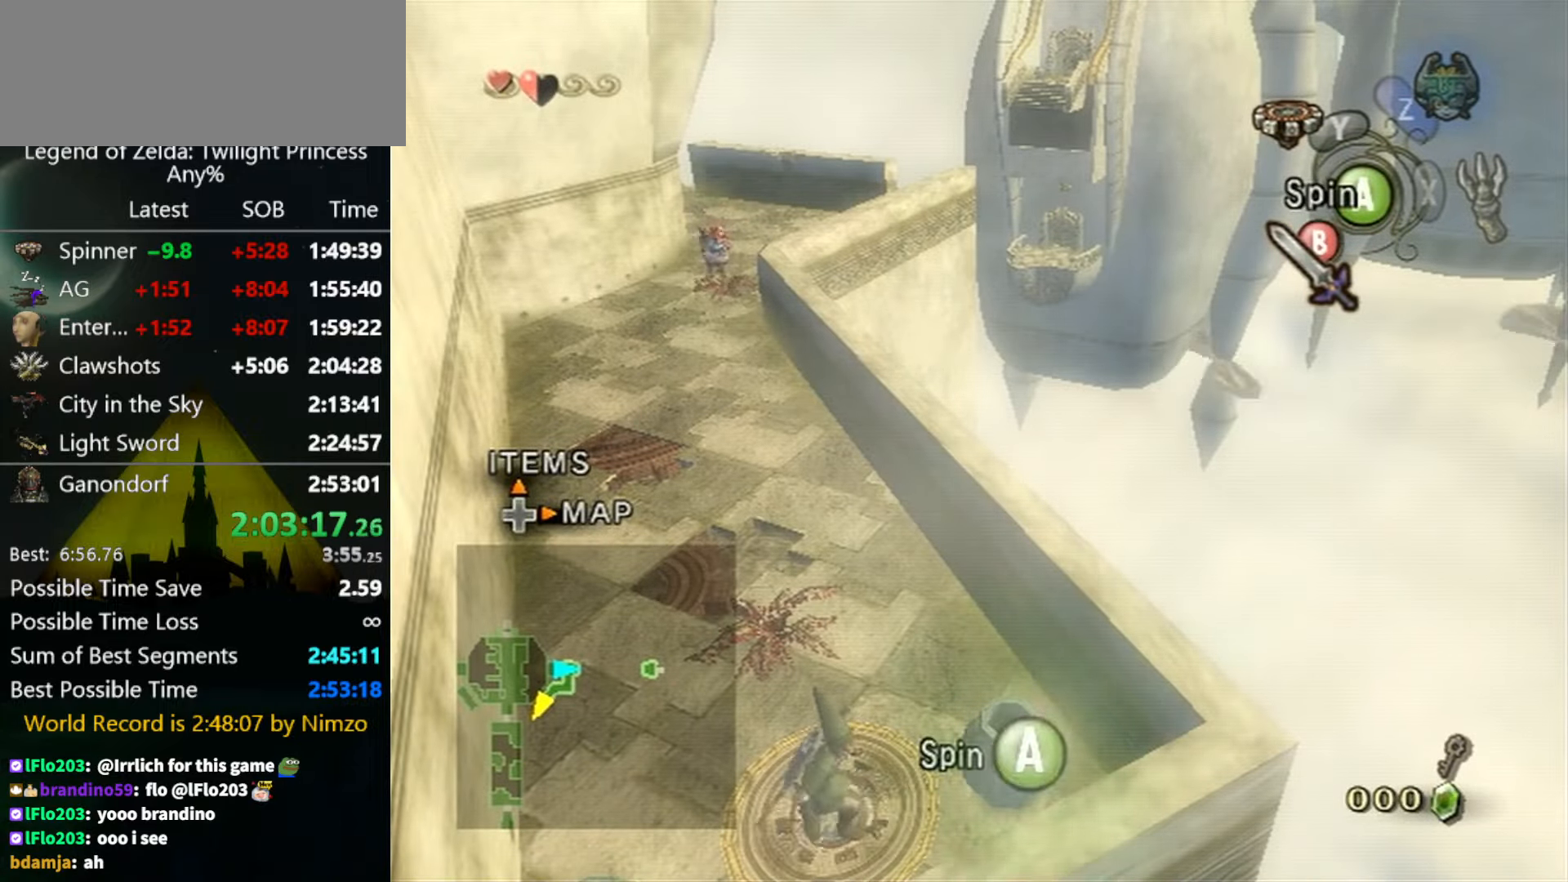
{"buttons": [], "left_stick": "center", "right_stick": "center", "events": [[33, "A", "down"], [133, "A", "up"], [200, "A", "down"], [266, "A", "up"], [333, "A", "down"], [366, "A", "up"], [433, "A", "down"], [466, "A", "up"]]}
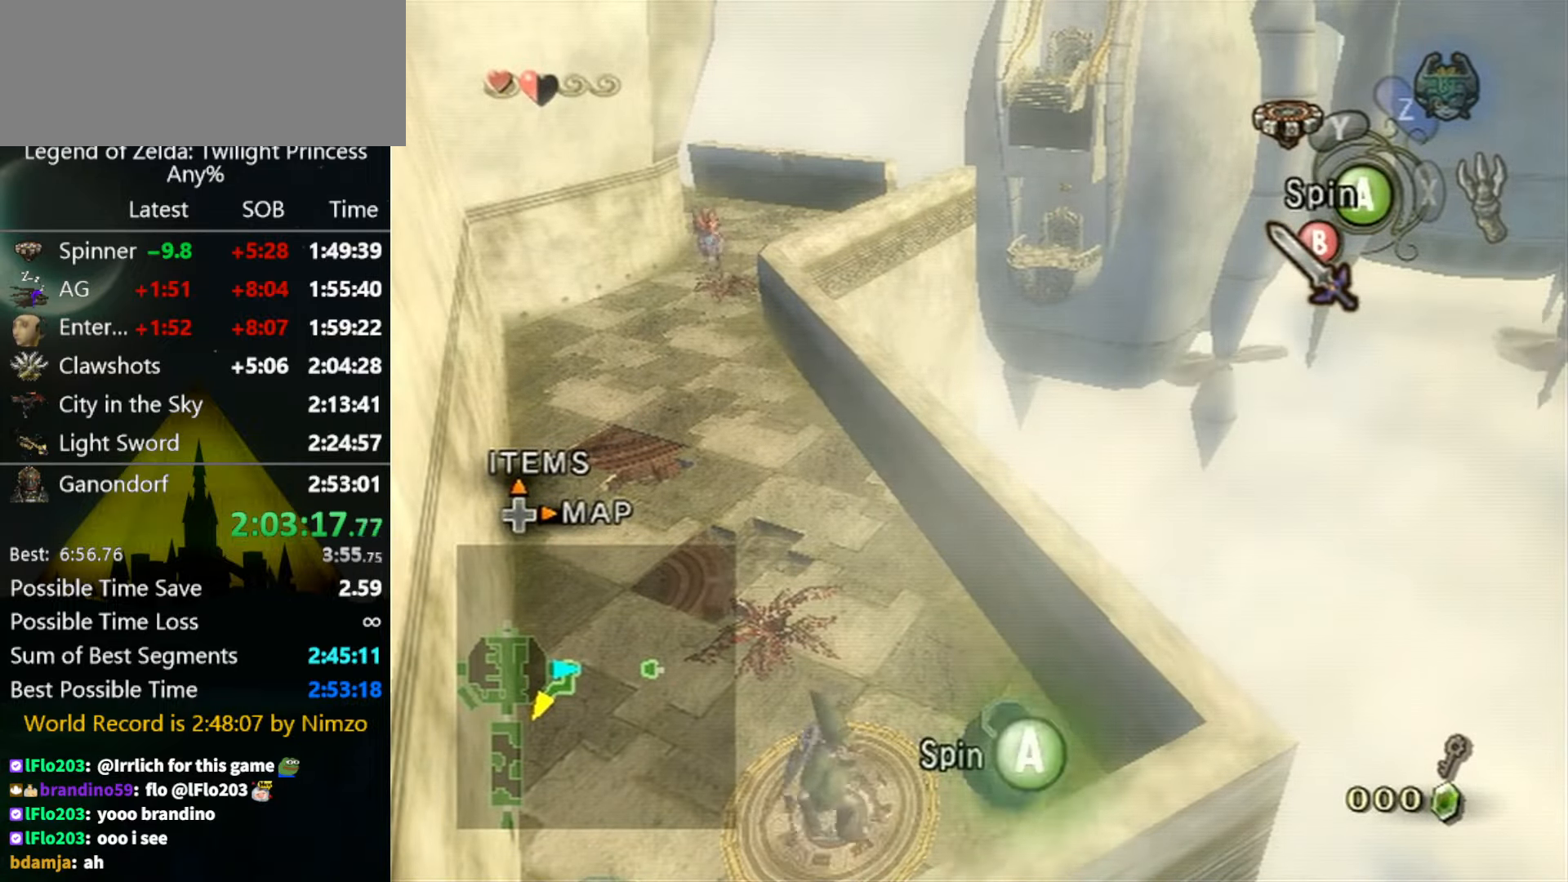
{"buttons": [], "left_stick": "center", "right_stick": "center", "events": [[66, "A", "down"], [100, "A", "up"], [166, "A", "down"], [233, "A", "up"], [300, "A", "down"], [366, "A", "up"], [433, "A", "down"], [500, "A", "up"]]}
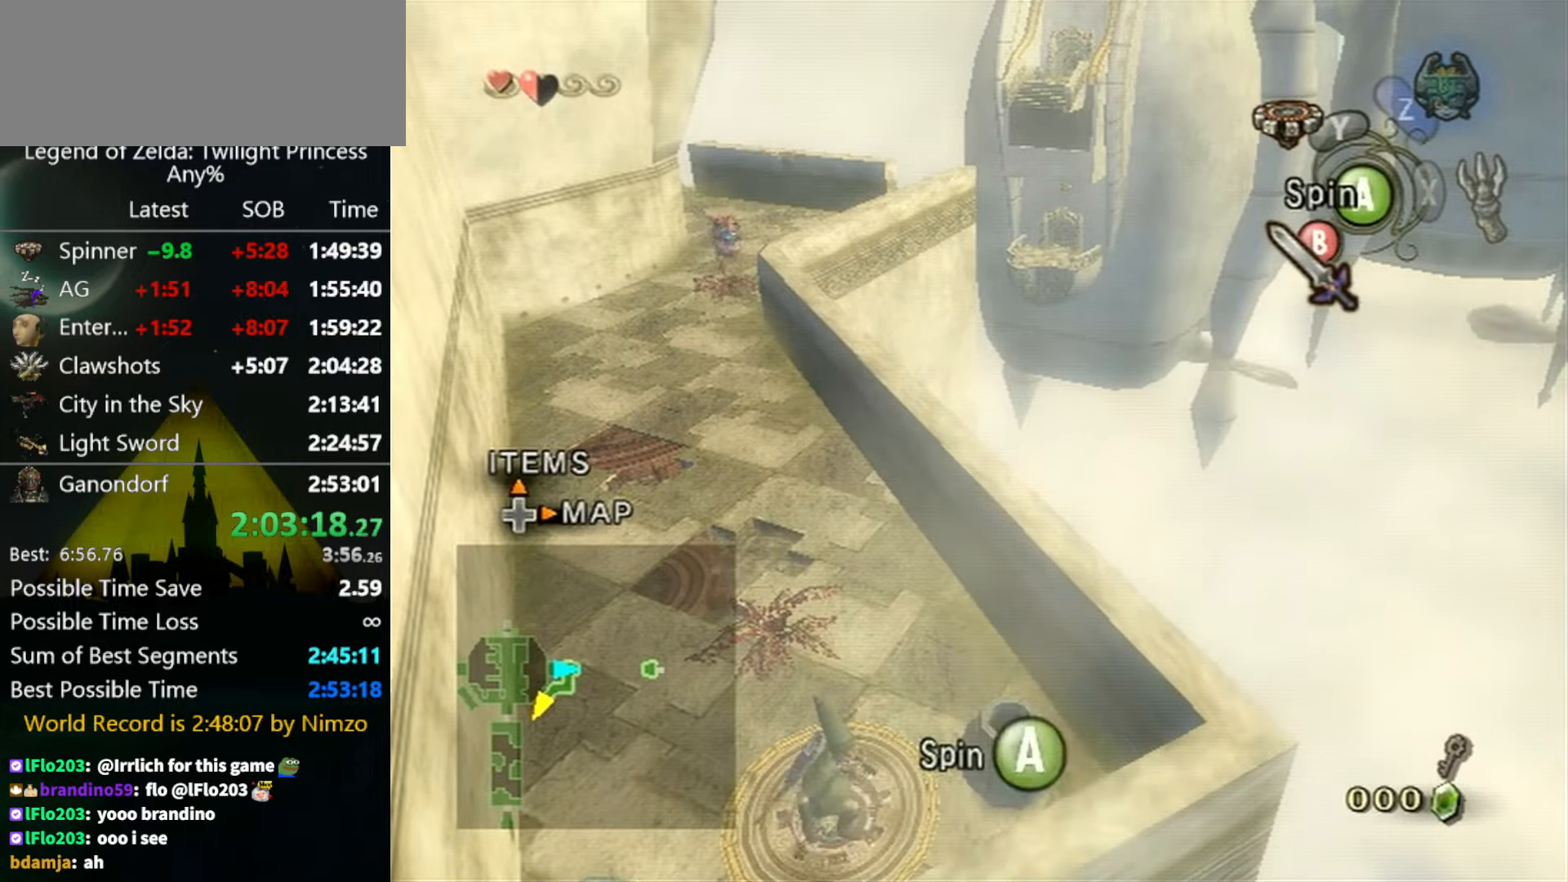
{"buttons": [], "left_stick": "center", "right_stick": "center", "events": [[33, "A", "down"], [100, "A", "up"], [166, "A", "down"], [200, "A", "up"], [300, "A", "down"], [366, "A", "up"], [400, "A", "down"], [433, "A", "up"]]}
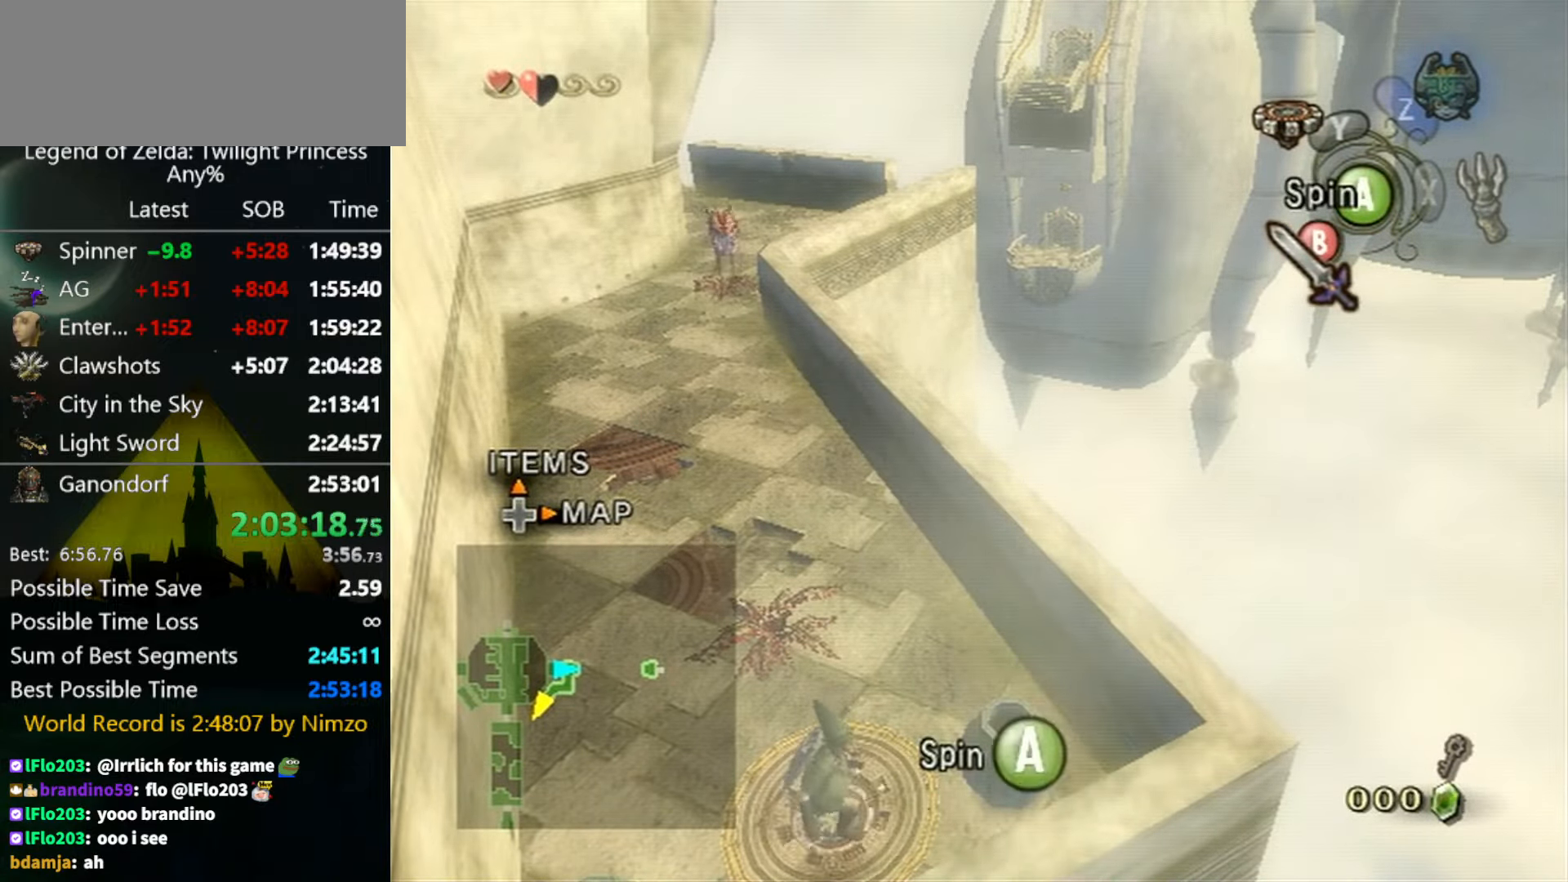
{"buttons": [], "left_stick": "center", "right_stick": "center", "events": [[33, "A", "down"], [66, "A", "up"], [133, "A", "down"], [200, "A", "up"], [266, "A", "down"], [333, "A", "up"], [400, "A", "down"], [466, "A", "up"]]}
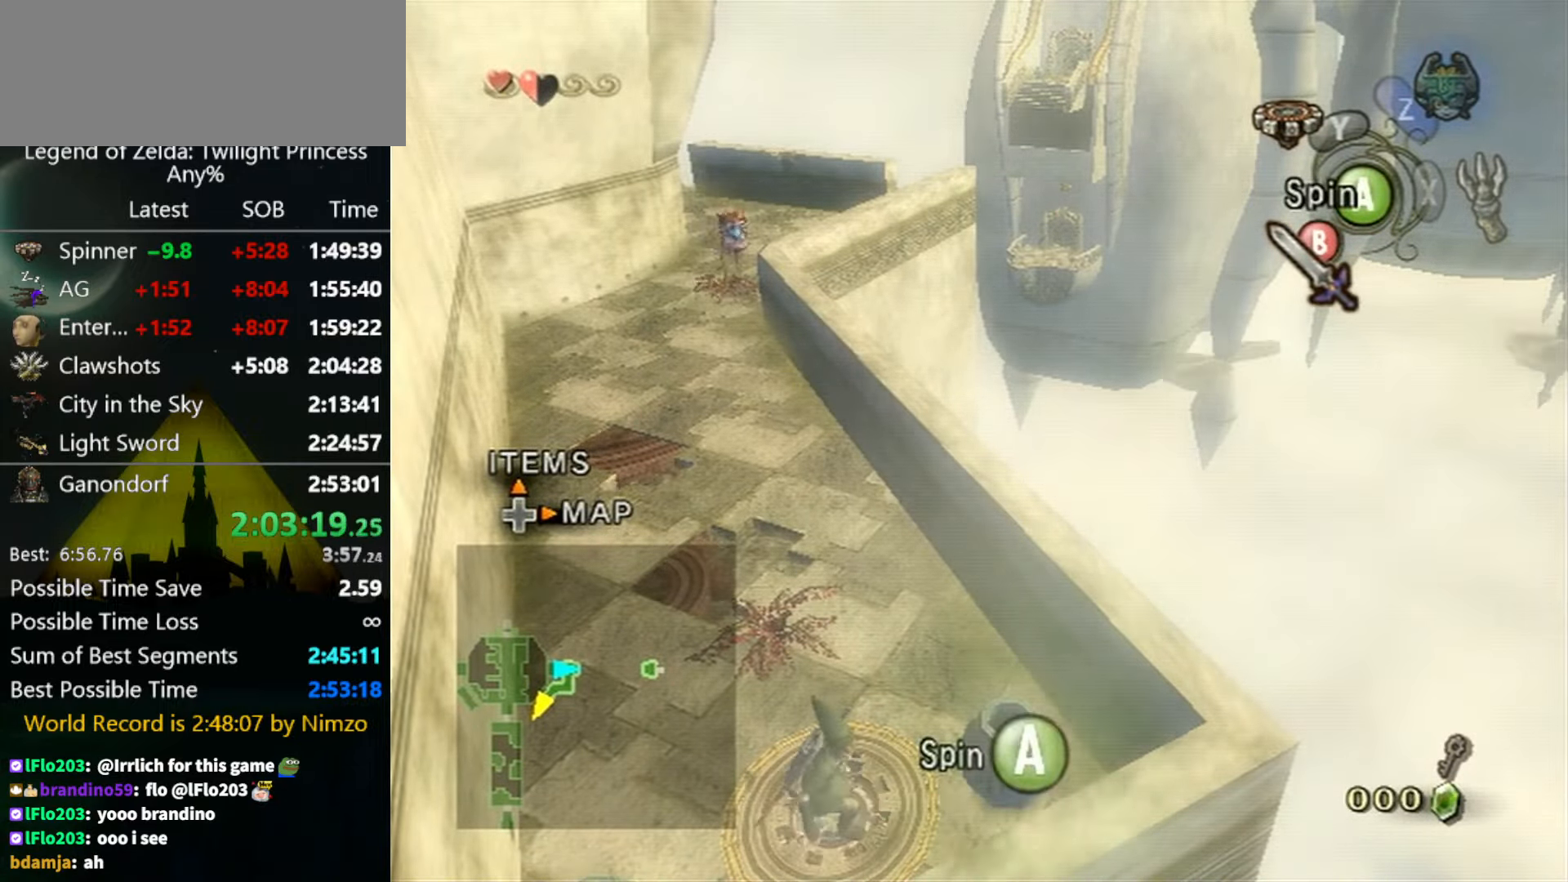
{"buttons": ["A"], "left_stick": "center", "right_stick": "center", "events": [[33, "A", "down"], [66, "A", "up"], [133, "A", "down"], [200, "A", "up"], [266, "A", "down"], [333, "A", "up"], [400, "A", "down"], [433, "A", "up"], [500, "A", "down"]]}
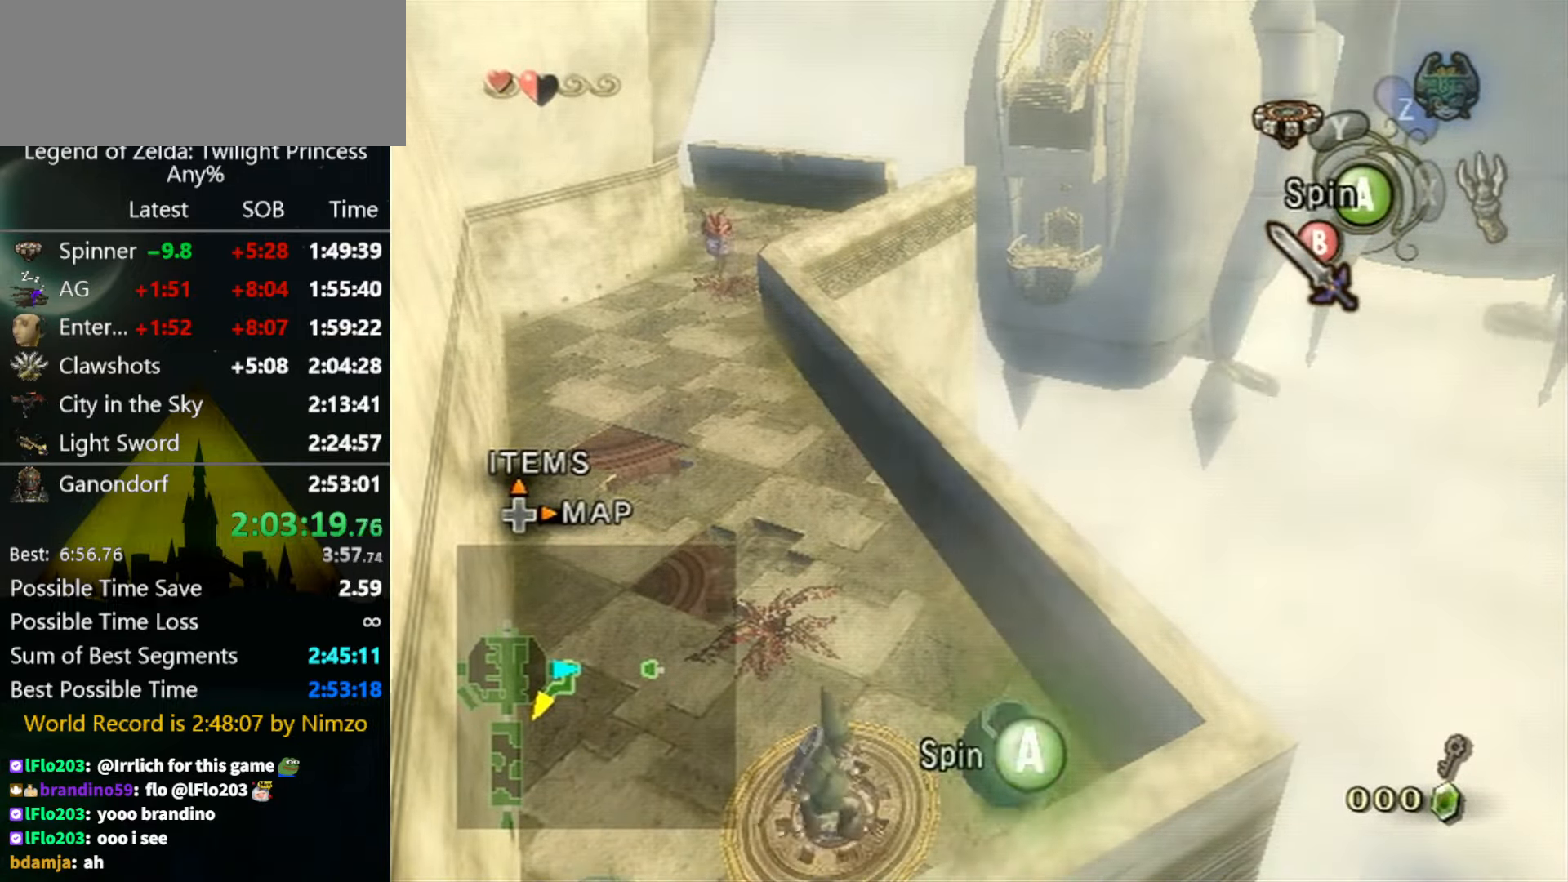
{"buttons": [], "left_stick": "center", "right_stick": "center", "events": [[66, "A", "up"], [167, "A", "down"], [200, "A", "up"], [267, "A", "down"], [300, "A", "up"], [367, "A", "down"], [434, "A", "up"]]}
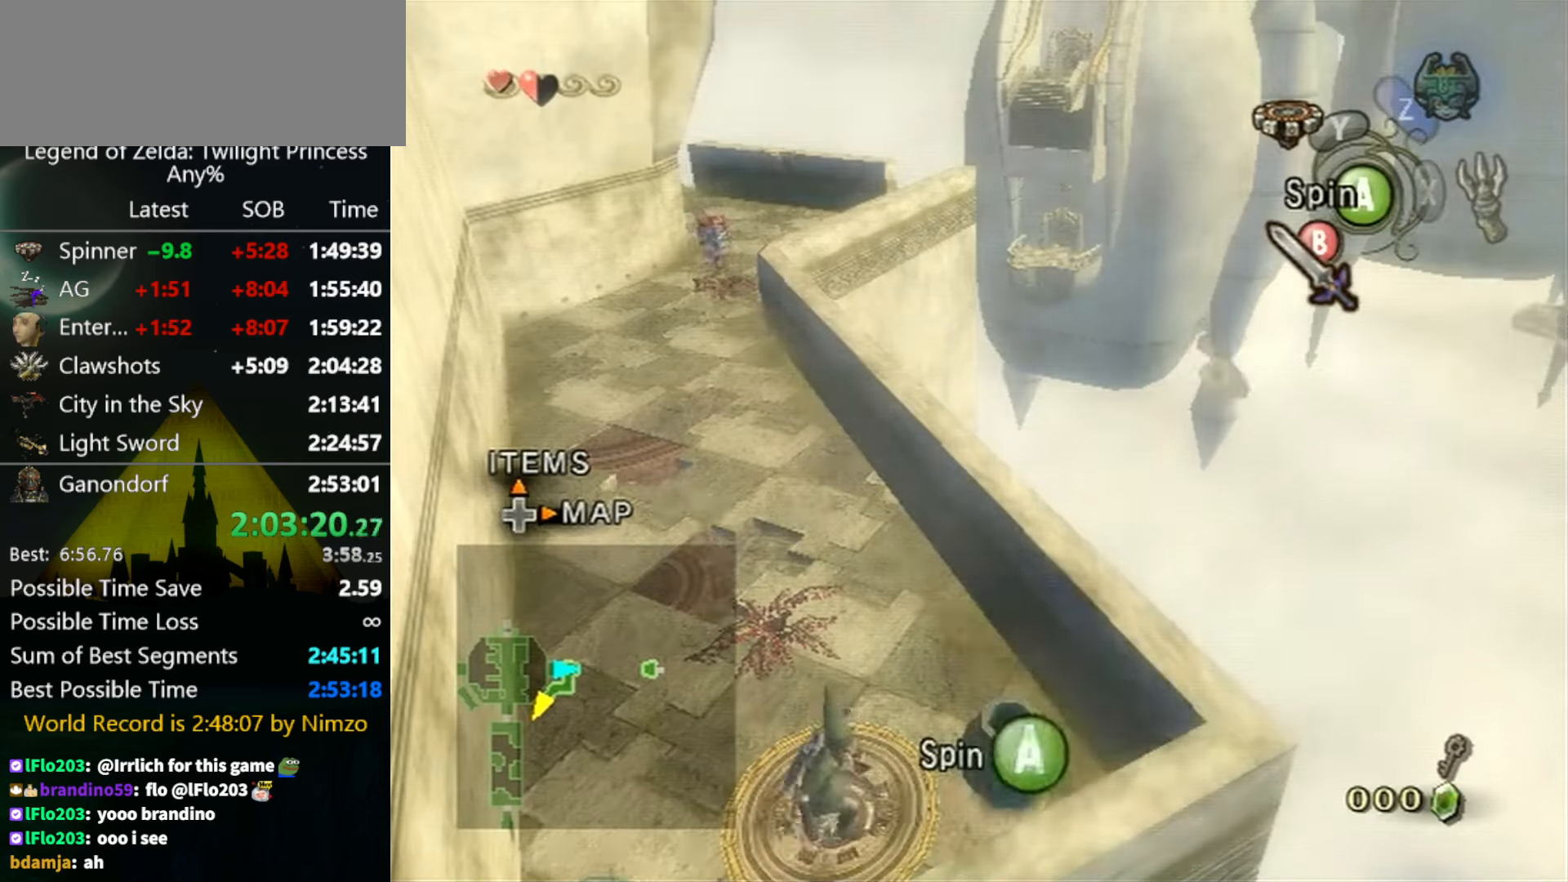
{"buttons": [], "left_stick": "center", "right_stick": "center", "events": [[34, "A", "down"], [67, "A", "up"], [134, "A", "down"], [167, "A", "up"], [267, "A", "down"], [300, "A", "up"], [400, "A", "down"], [434, "A", "up"]]}
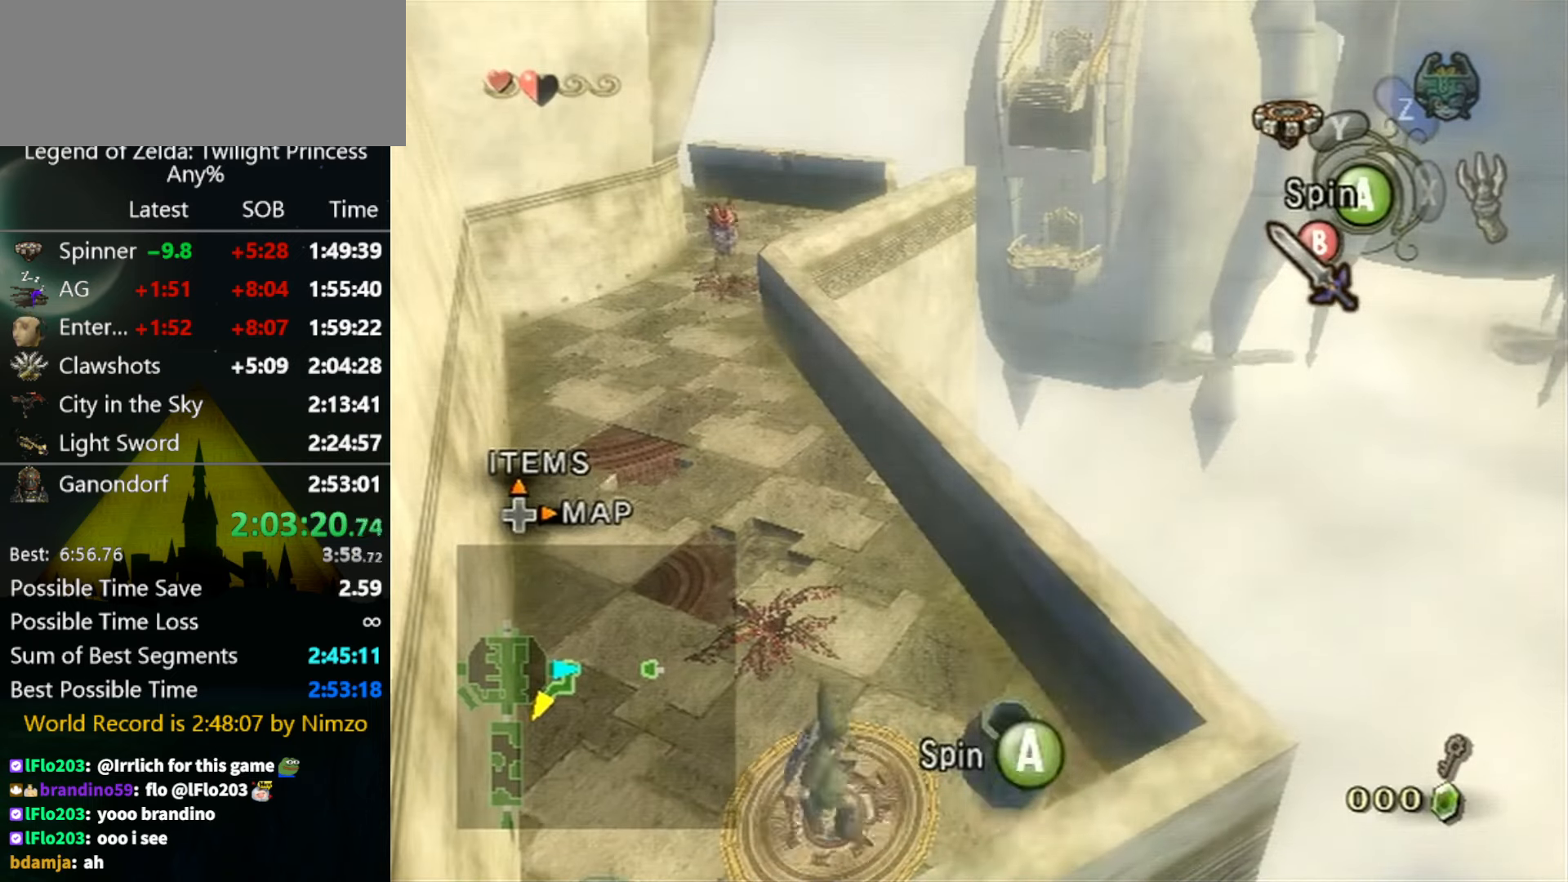
{"buttons": ["A"], "left_stick": "center", "right_stick": "center", "events": [[100, "A", "down"], [167, "A", "up"], [234, "A", "down"], [300, "A", "up"], [400, "A", "down"], [434, "A", "up"], [500, "A", "down"]]}
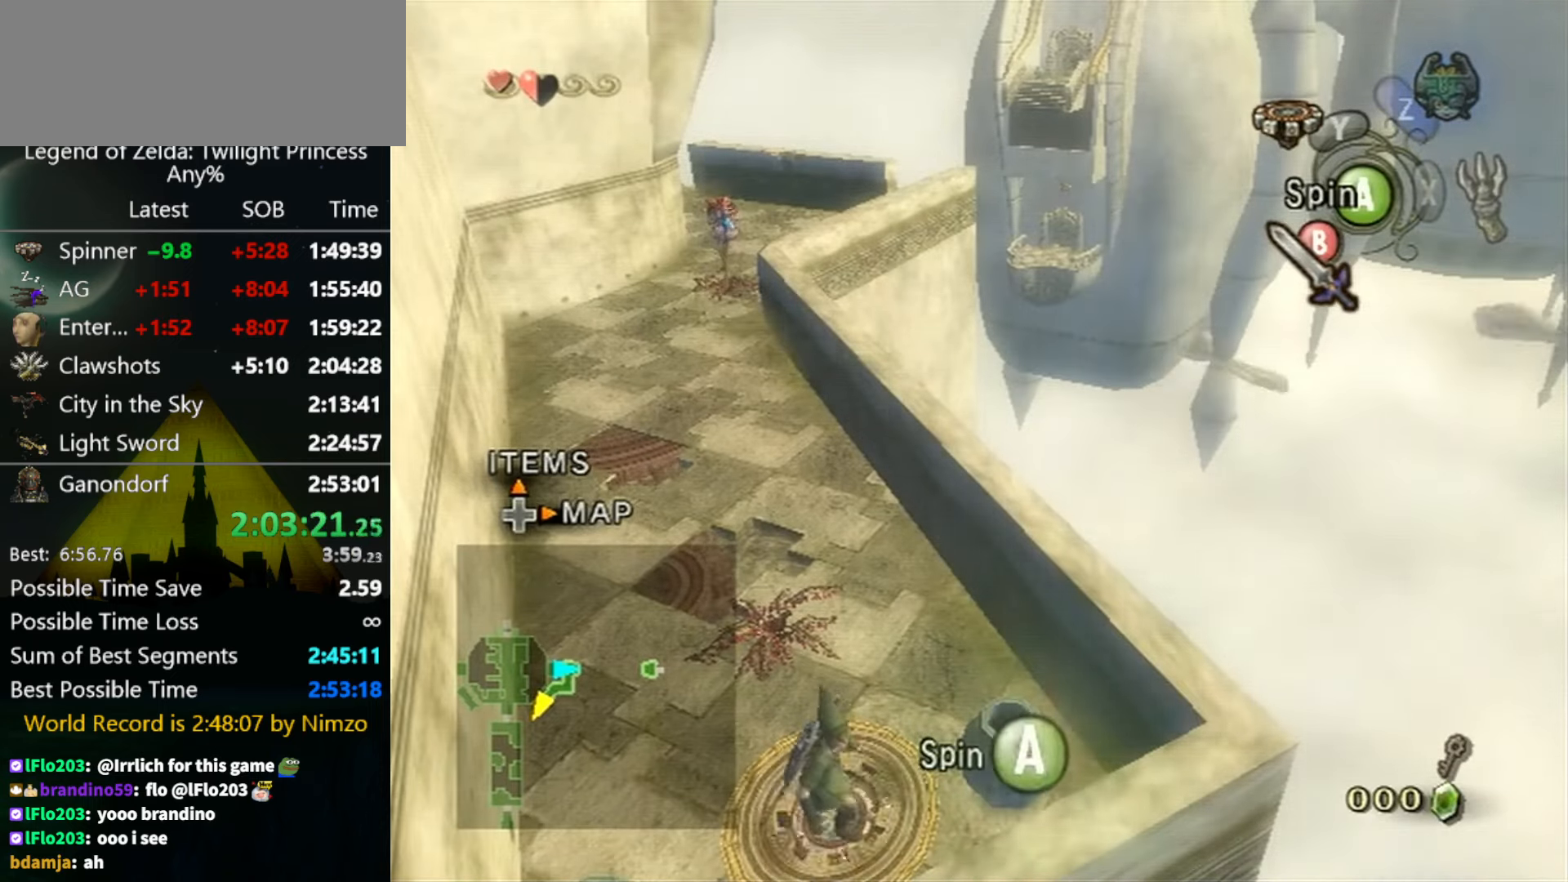
{"buttons": ["A"], "left_stick": "center", "right_stick": "center", "events": [[34, "A", "up"], [134, "A", "down"], [167, "A", "up"], [234, "A", "down"], [300, "A", "up"], [367, "A", "down"], [400, "A", "up"], [467, "A", "down"]]}
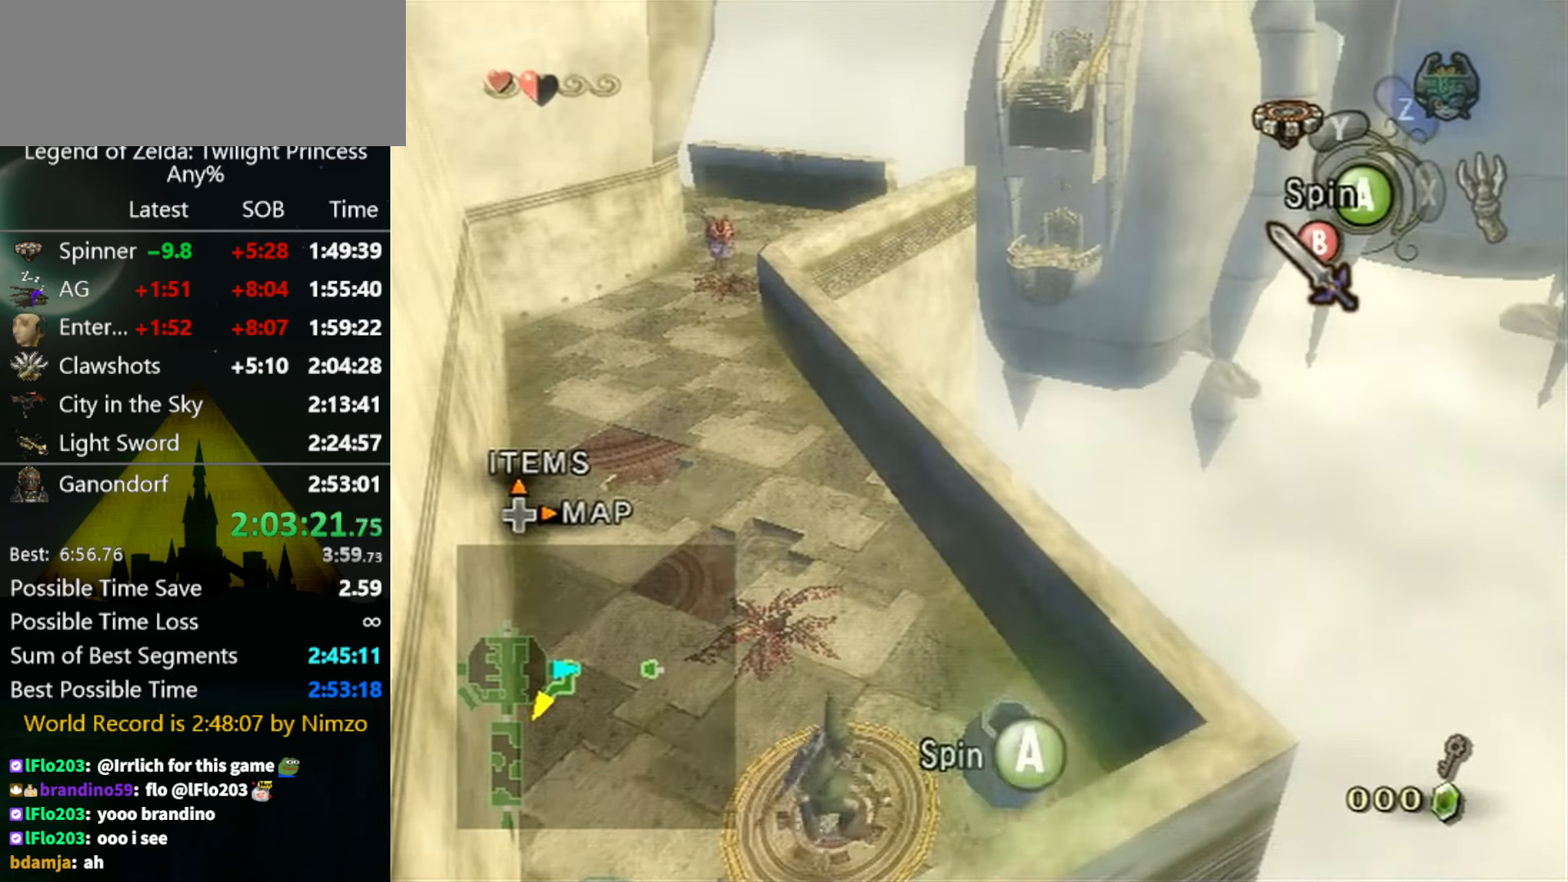
{"buttons": ["A"], "left_stick": "center", "right_stick": "center", "events": [[34, "A", "up"], [134, "A", "down"], [167, "A", "up"], [267, "A", "down"], [300, "A", "up"], [367, "A", "down"], [434, "A", "up"], [500, "A", "down"]]}
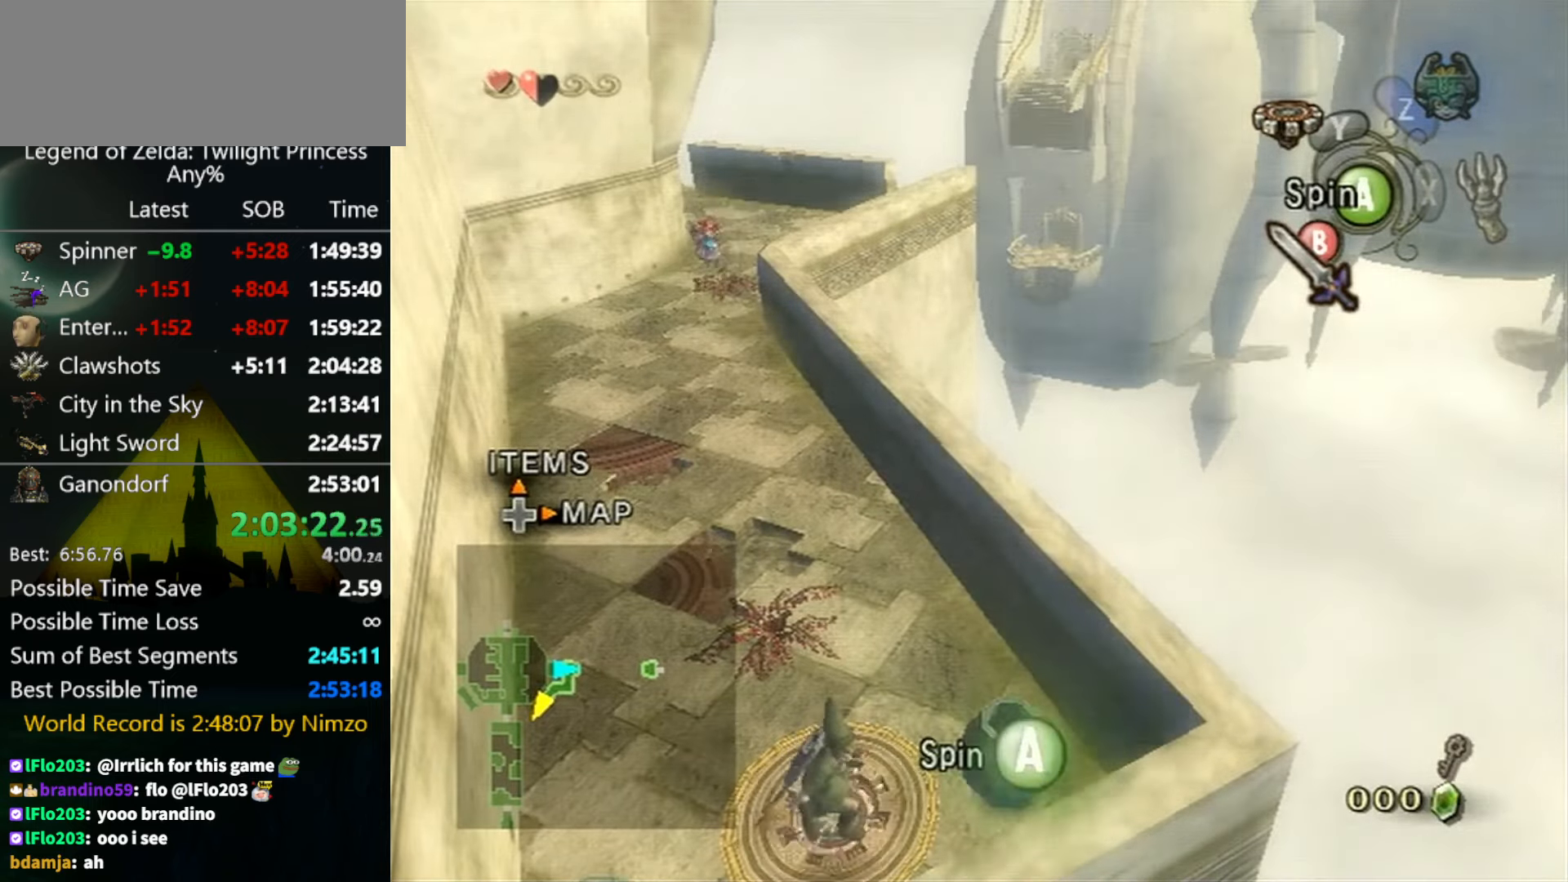
{"buttons": ["A"], "left_stick": "center", "right_stick": "center", "events": [[34, "A", "up"], [100, "A", "down"], [200, "A", "up"], [234, "A", "down"], [267, "A", "up"], [367, "A", "down"], [434, "A", "up"], [500, "A", "down"]]}
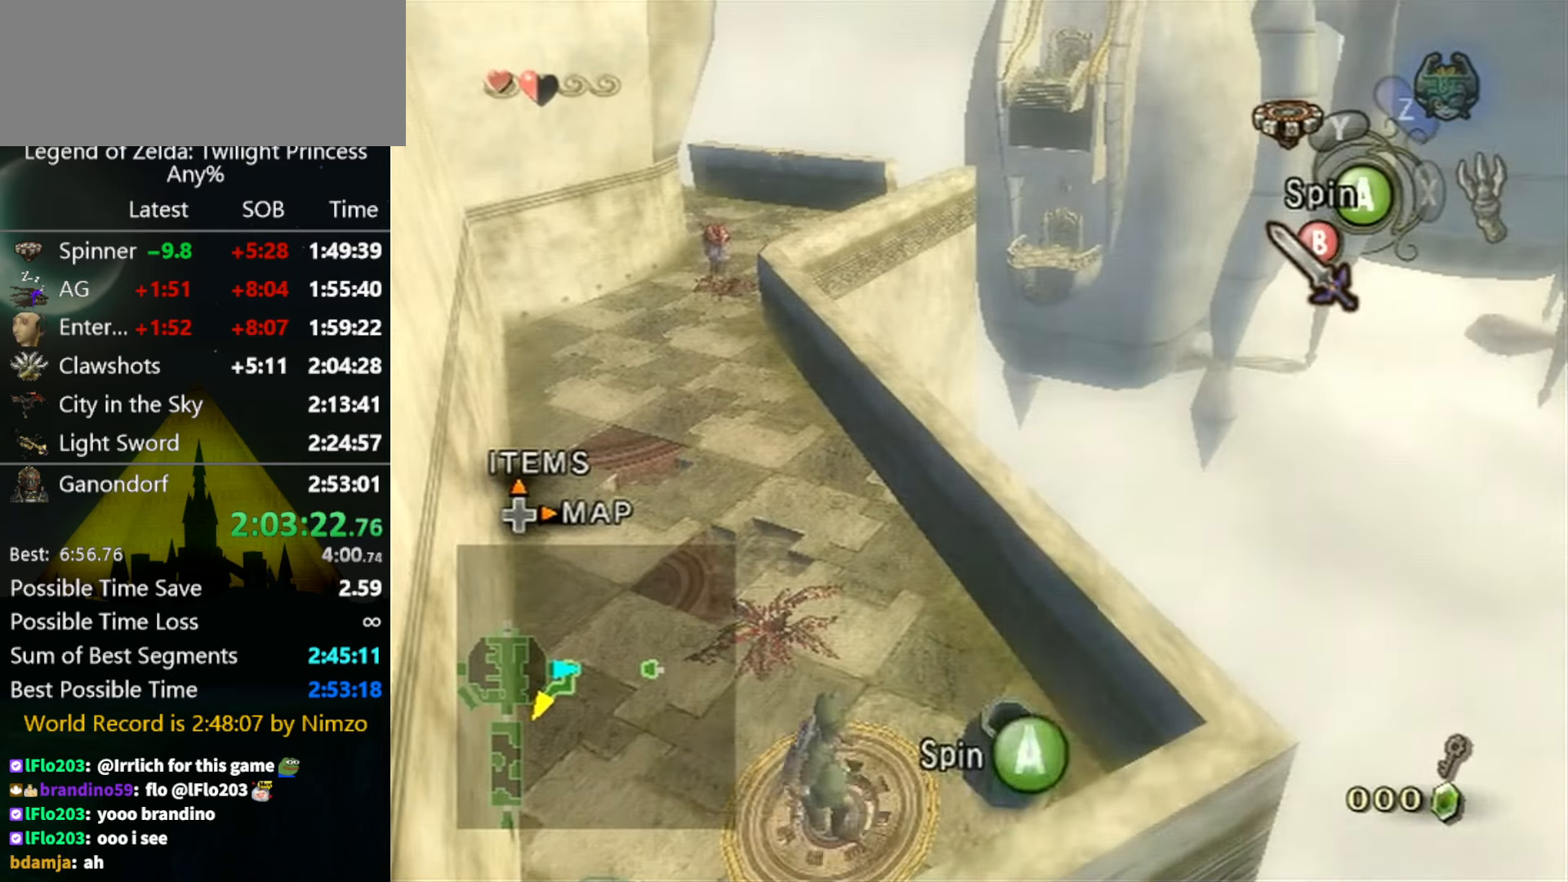
{"buttons": ["A"], "left_stick": "center", "right_stick": "center", "events": [[34, "A", "up"], [134, "A", "down"], [200, "A", "up"], [267, "A", "down"], [300, "A", "up"], [367, "A", "down"], [400, "A", "up"], [500, "A", "down"]]}
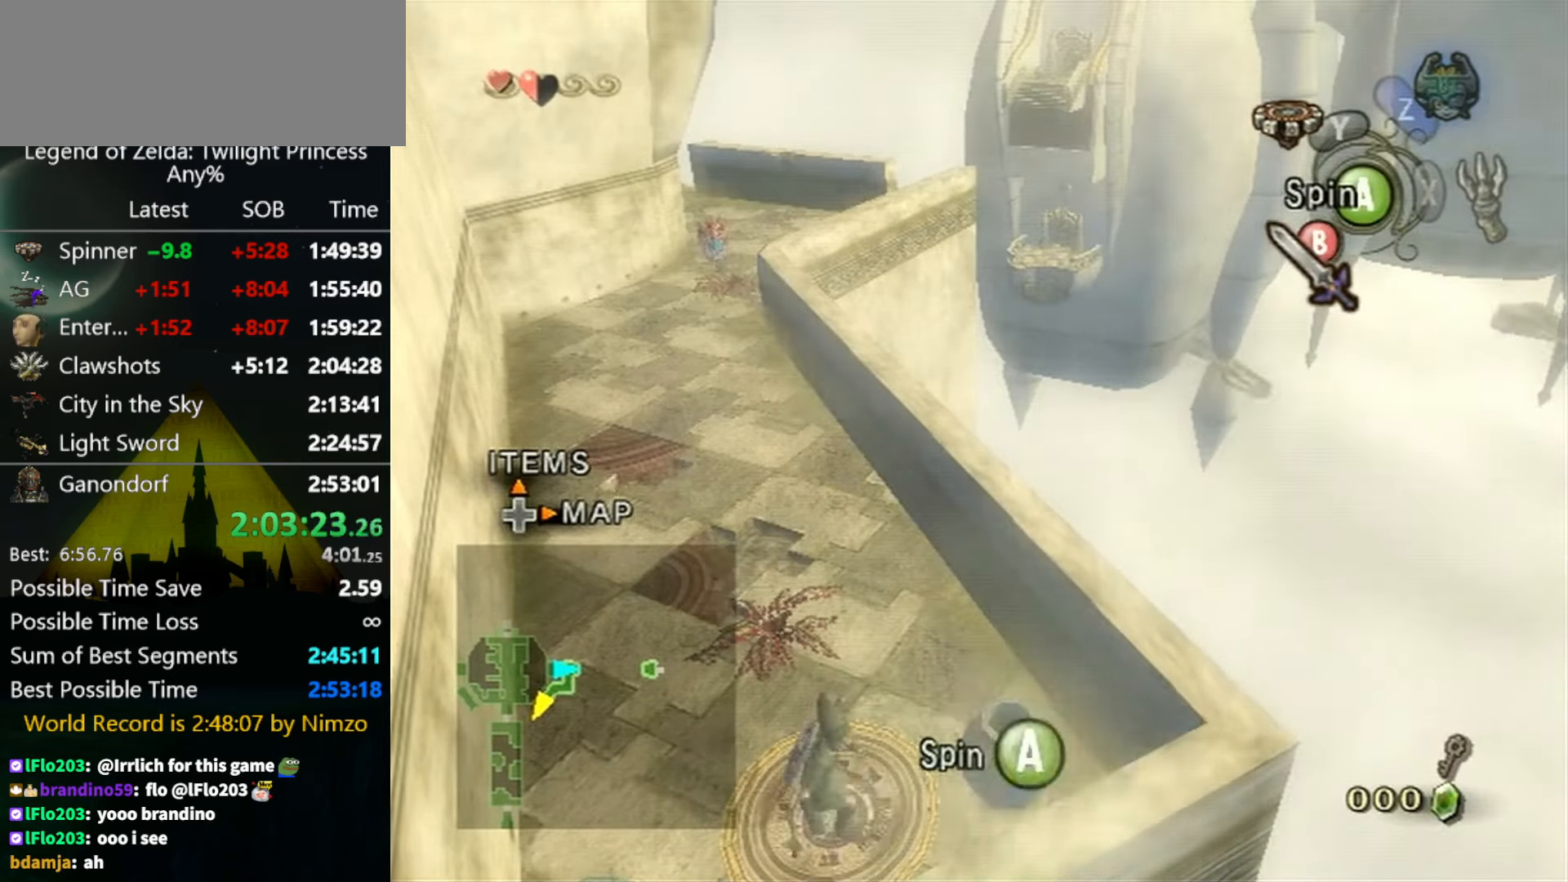
{"buttons": [], "left_stick": "center", "right_stick": "center", "events": [[34, "A", "up"], [134, "A", "down"], [200, "A", "up"], [334, "A", "down"], [367, "A", "up"], [400, "A", "down"], [467, "A", "up"]]}
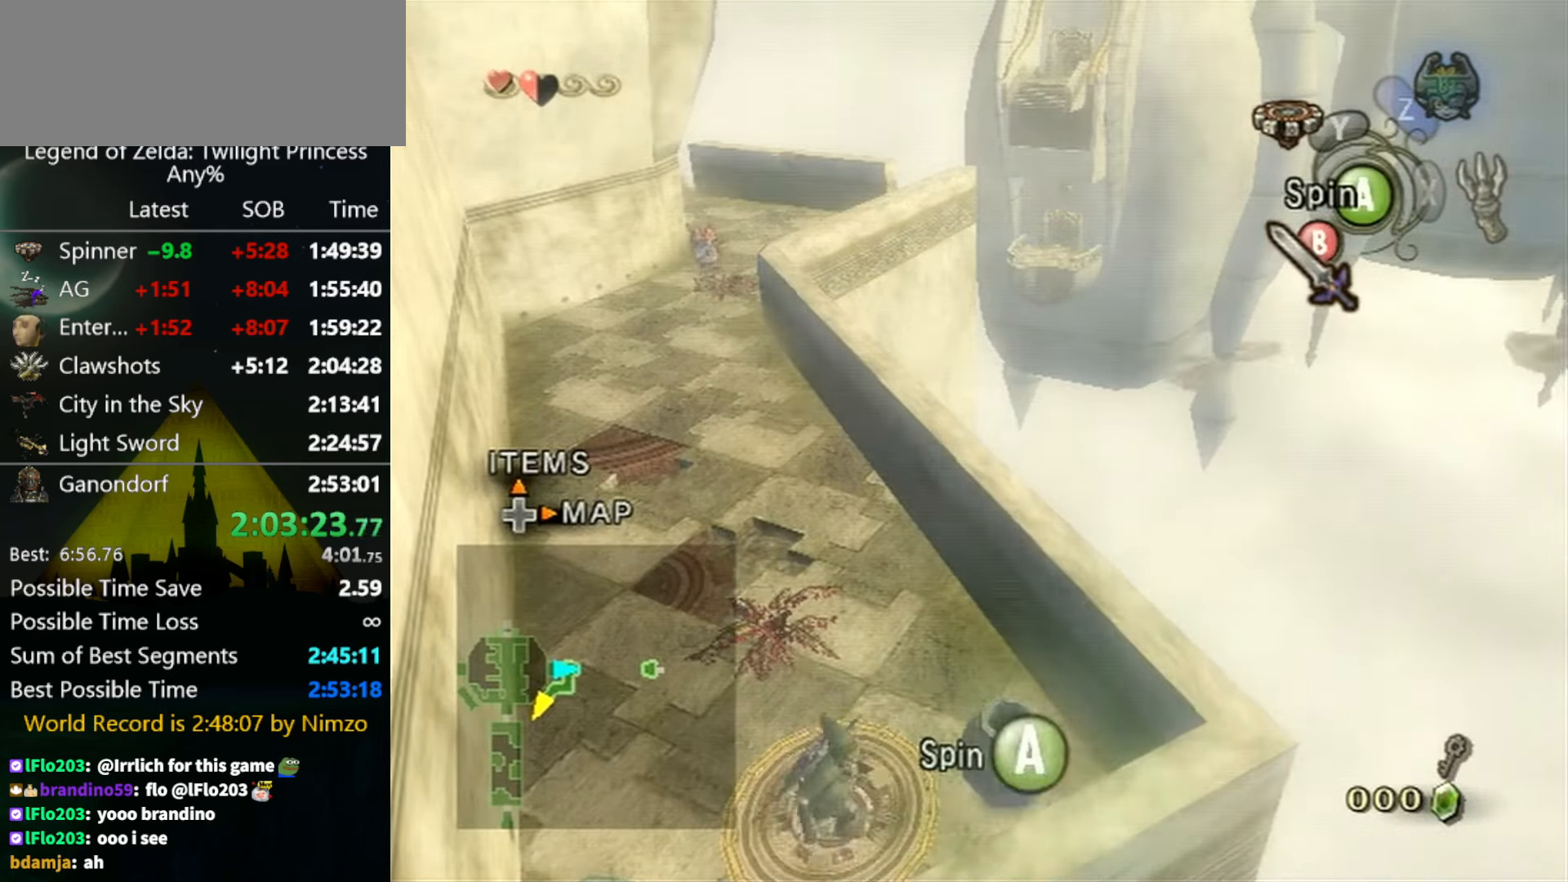
{"buttons": [], "left_stick": "center", "right_stick": "center", "events": [[67, "A", "down"], [100, "A", "up"], [167, "A", "down"], [234, "A", "up"], [267, "A", "down"], [300, "A", "up"], [400, "A", "down"], [467, "A", "up"]]}
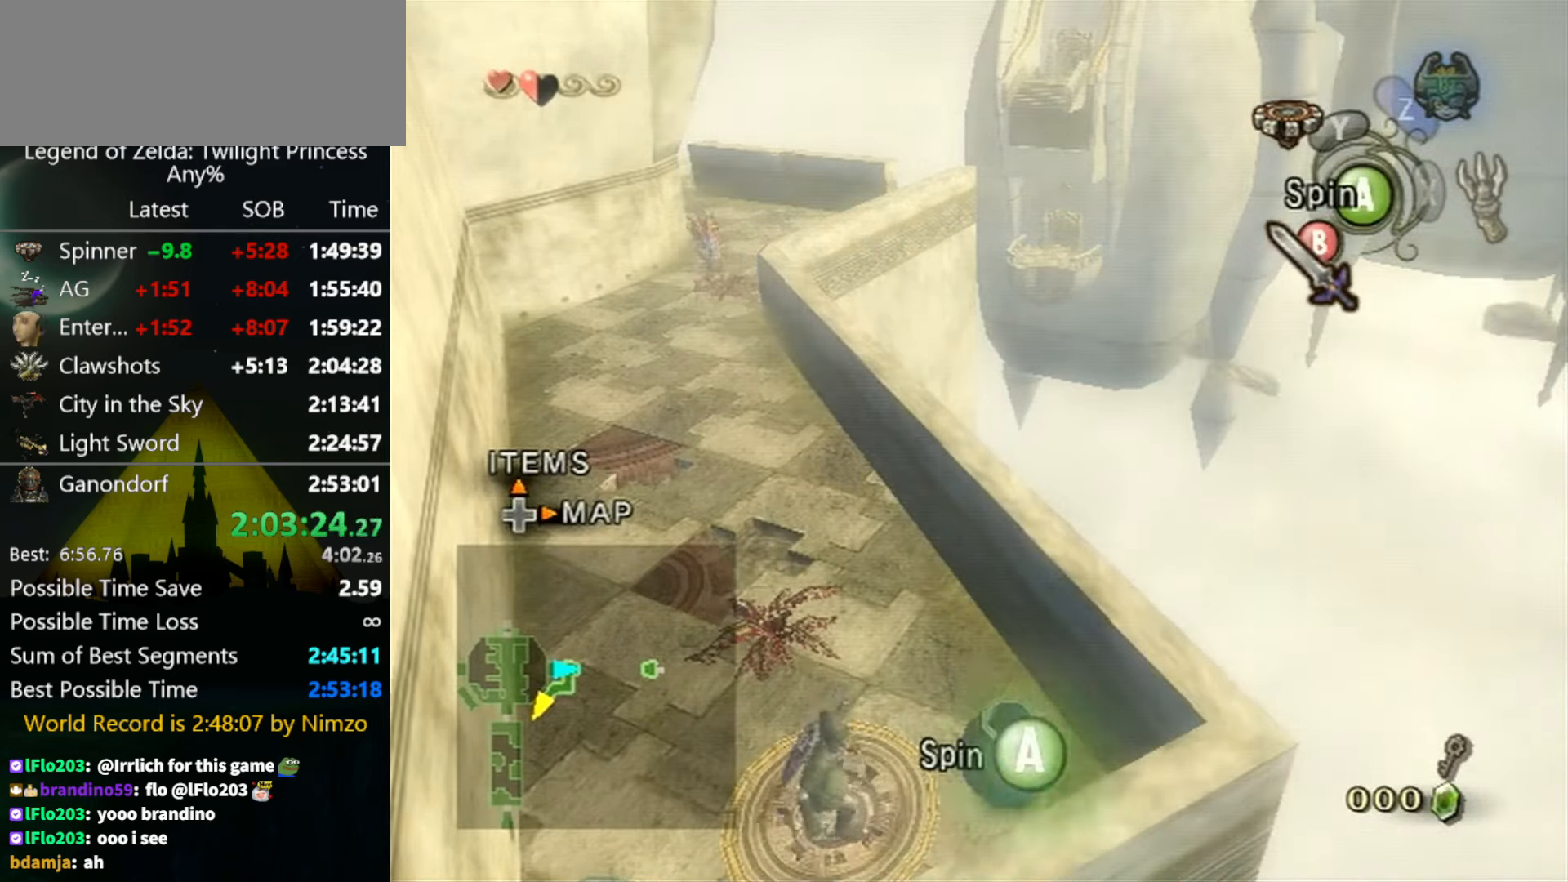
{"buttons": [], "left_stick": "center", "right_stick": "center", "events": [[34, "A", "down"], [67, "A", "up"], [167, "A", "down"], [200, "A", "up"], [300, "A", "down"], [334, "A", "up"], [434, "A", "down"], [467, "A", "up"]]}
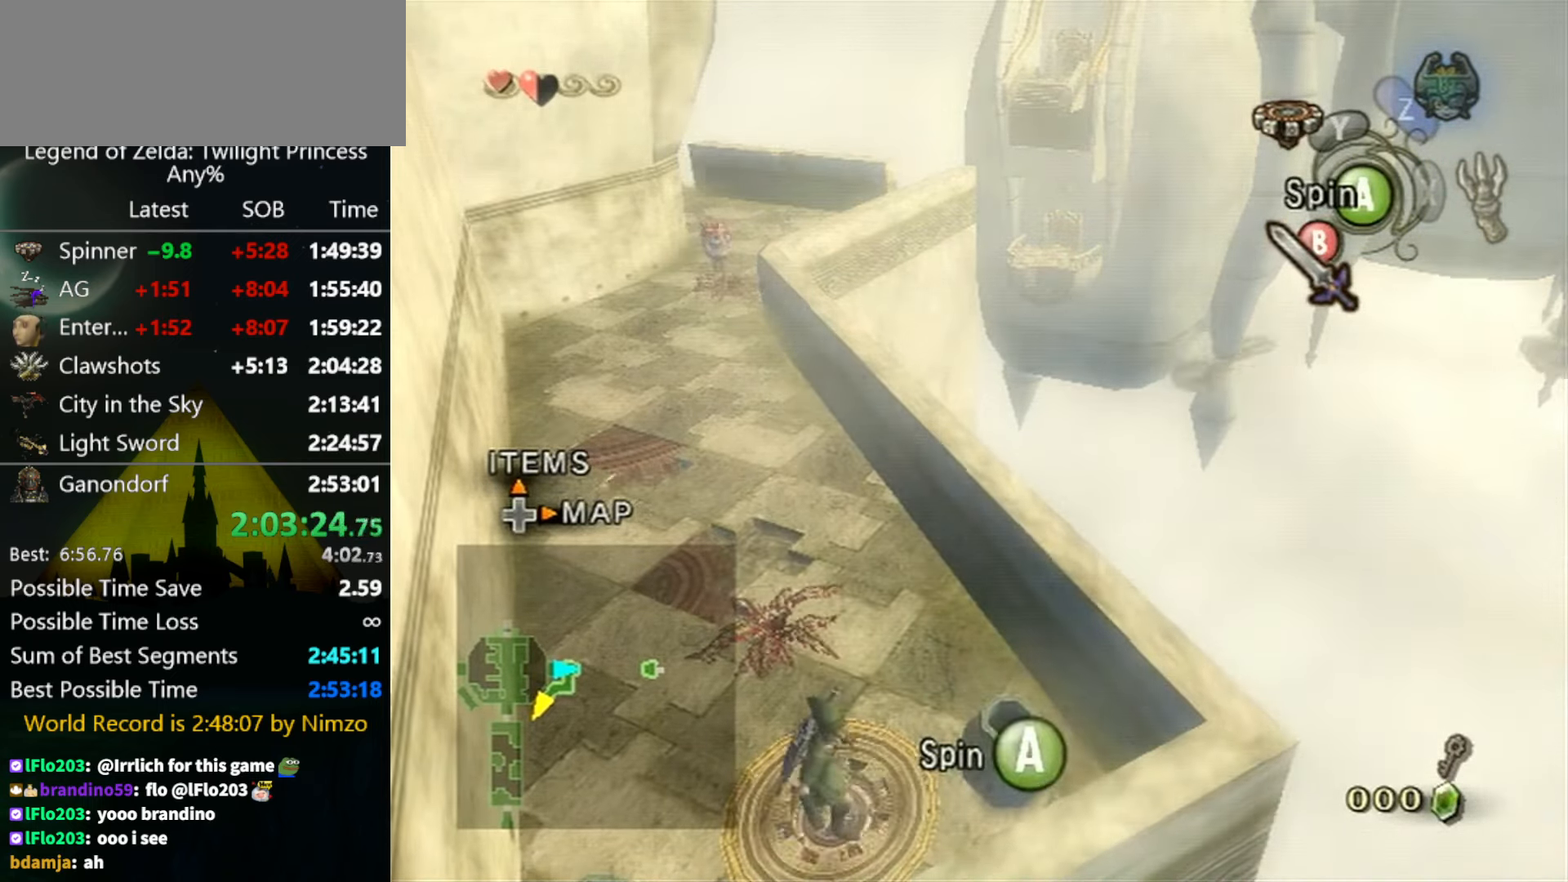
{"buttons": [], "left_stick": "center", "right_stick": "center", "events": [[67, "A", "down"], [100, "A", "up"], [167, "A", "down"], [234, "A", "up"], [300, "A", "down"], [367, "A", "up"], [434, "A", "down"], [467, "A", "up"]]}
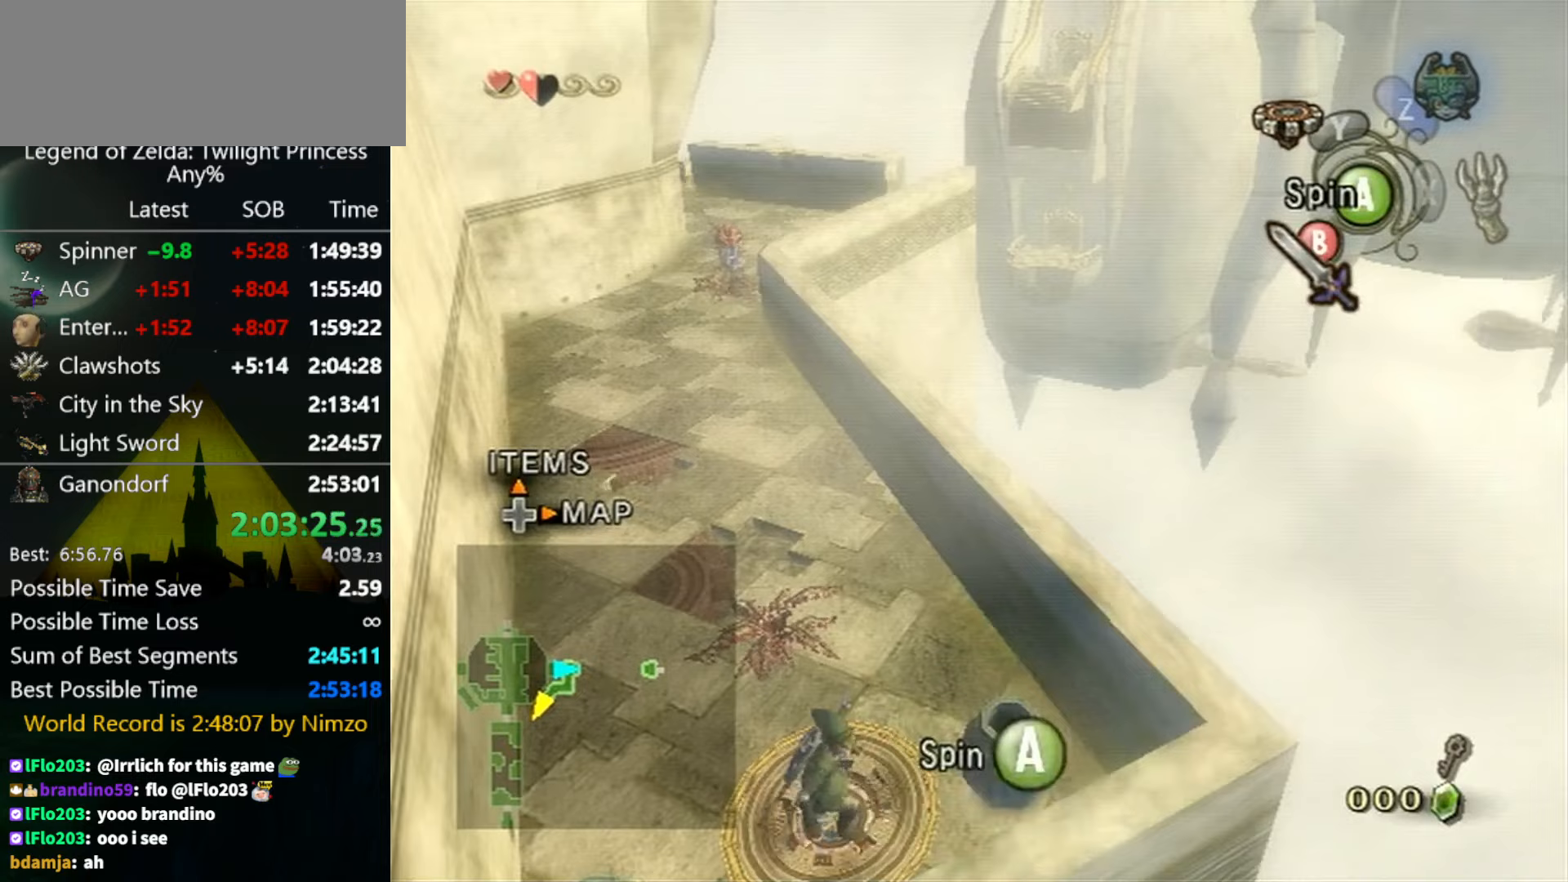
{"buttons": [], "left_stick": "center", "right_stick": "center", "events": [[33, "A", "down"], [100, "A", "up"], [167, "A", "down"], [233, "A", "up"], [433, "A", "down"], [500, "A", "up"]]}
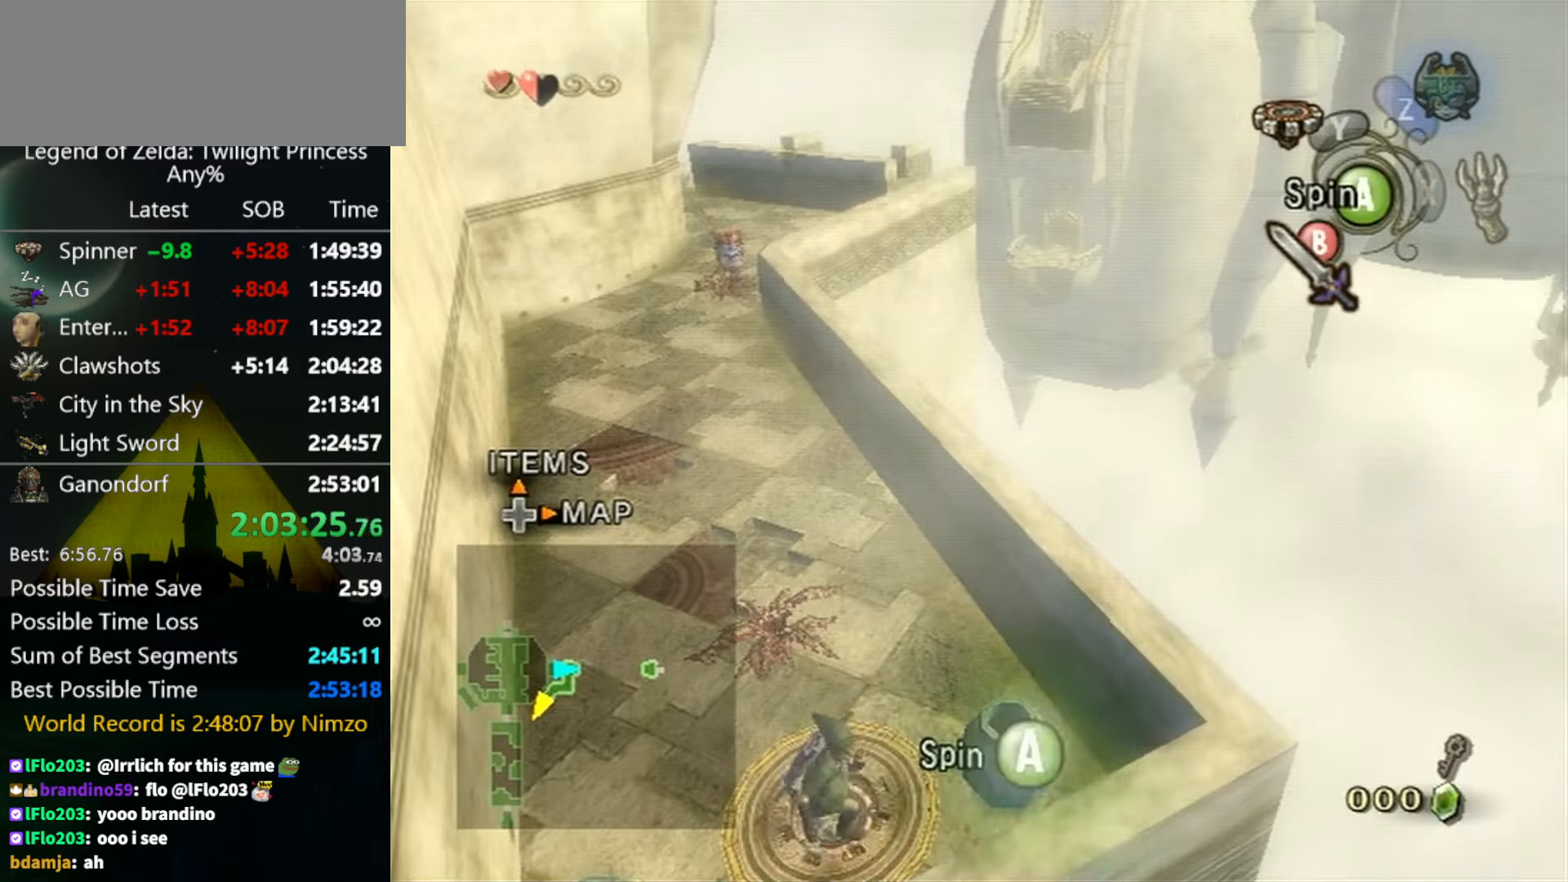
{"buttons": ["A"], "left_stick": "center", "right_stick": "center", "events": [[67, "A", "down"], [133, "A", "up"], [267, "A", "down"], [300, "A", "up"], [400, "A", "down"], [467, "A", "up"], [500, "A", "down"]]}
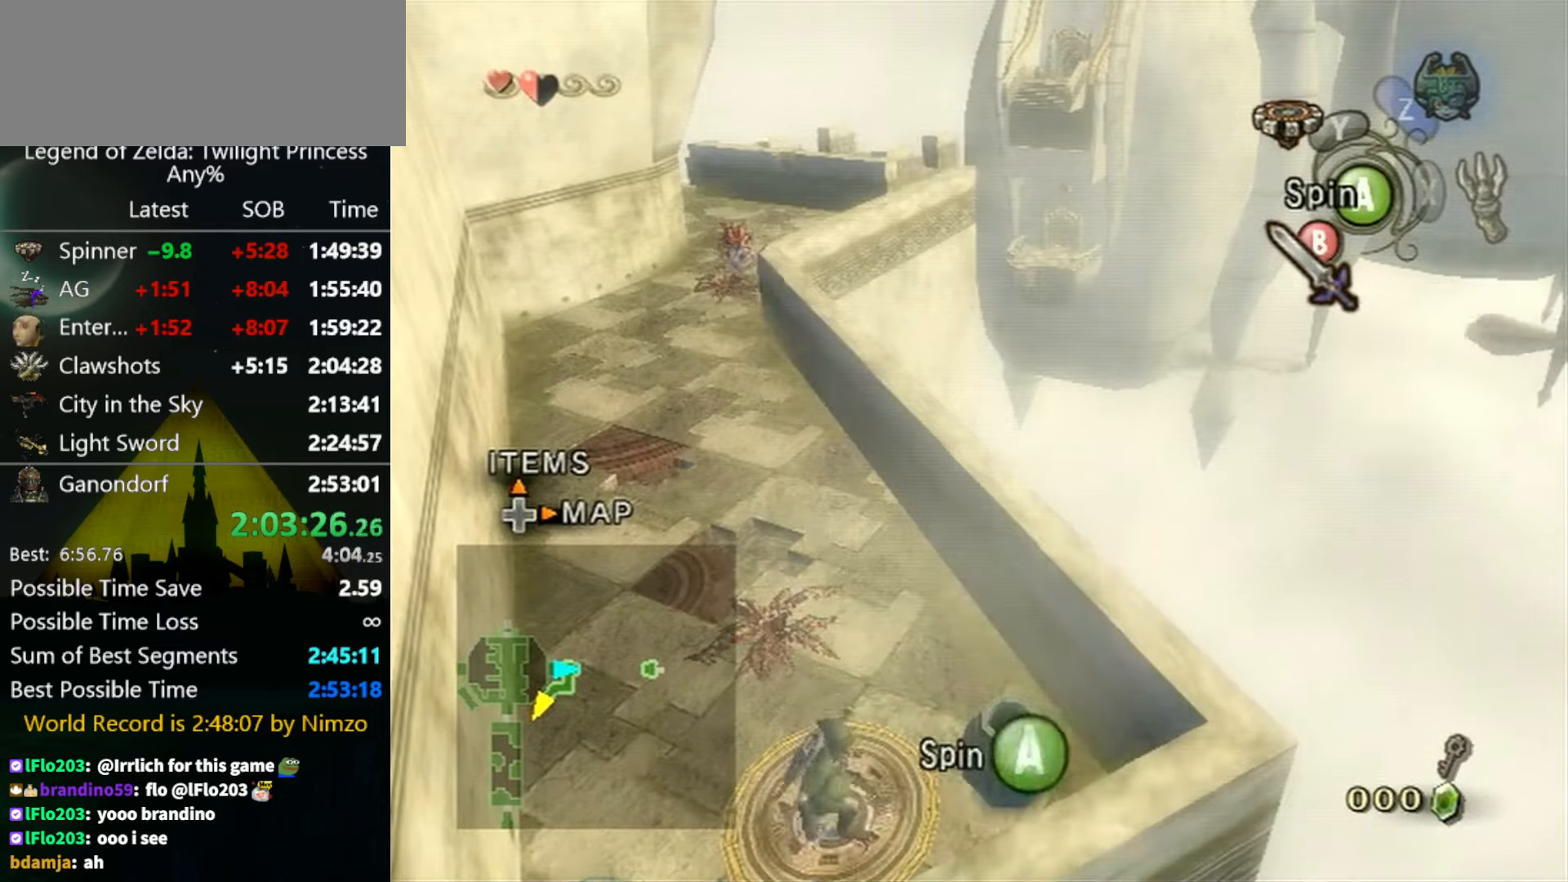
{"buttons": ["A"], "left_stick": "center", "right_stick": "center", "events": [[67, "A", "up"], [167, "A", "down"], [200, "A", "up"], [300, "A", "down"], [333, "A", "up"], [400, "A", "down"], [467, "A", "up"], [500, "A", "down"]]}
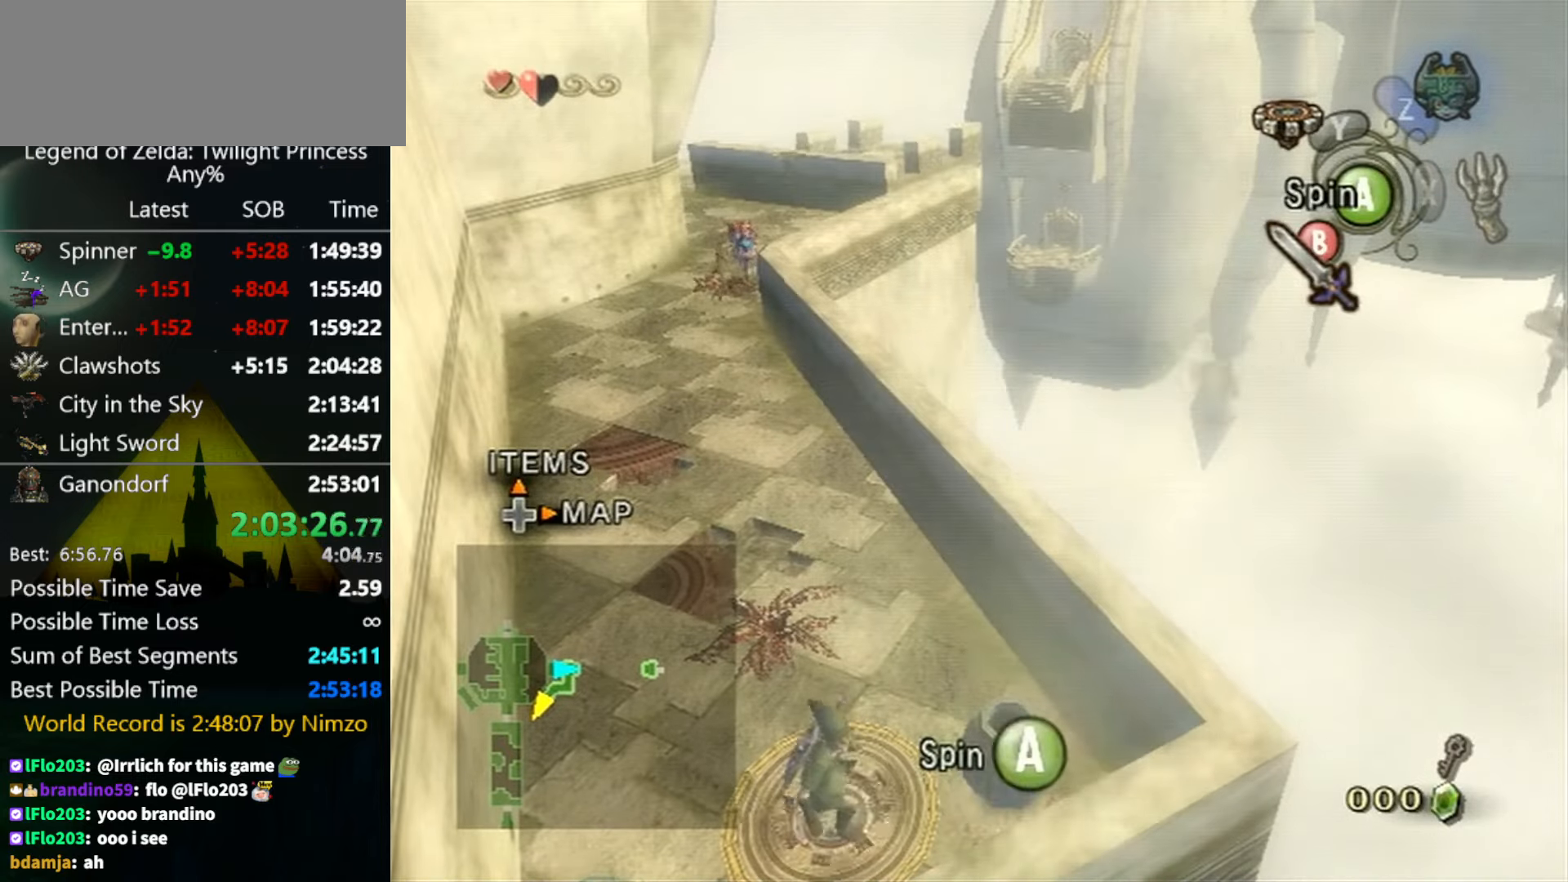
{"buttons": [], "left_stick": "center", "right_stick": "center", "events": [[67, "A", "up"], [167, "A", "down"], [200, "A", "up"], [267, "A", "down"], [333, "A", "up"], [367, "A", "down"], [467, "A", "up"]]}
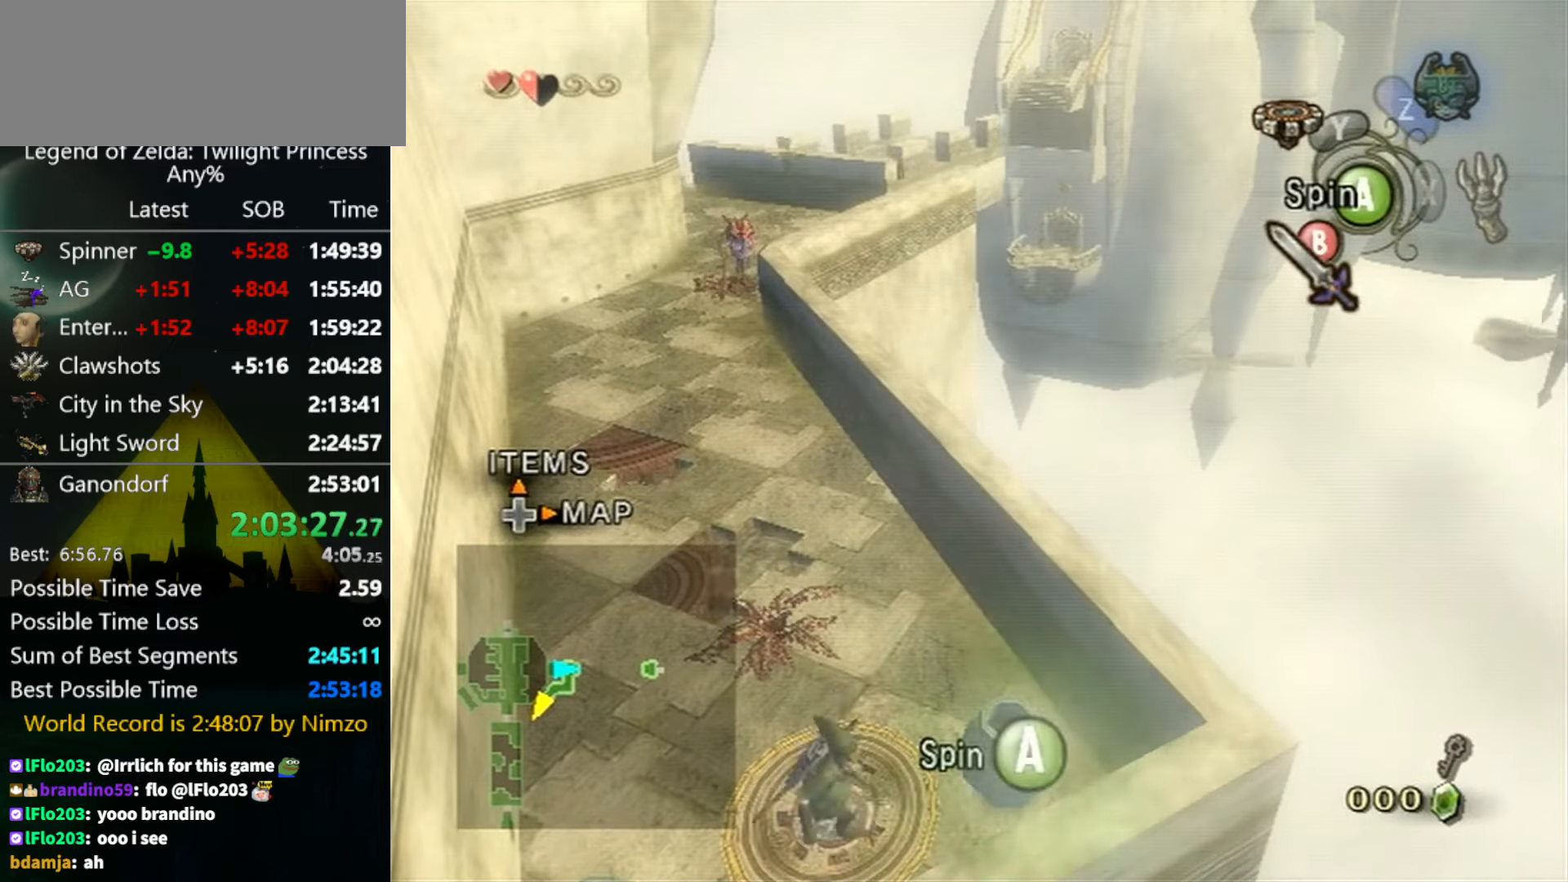
{"buttons": ["A"], "left_stick": "center", "right_stick": "center", "events": [[67, "A", "down"], [100, "A", "up"], [167, "A", "down"], [233, "A", "up"], [300, "A", "down"], [367, "A", "up"], [433, "A", "down"], [467, "A", "up"], [500, "A", "down"]]}
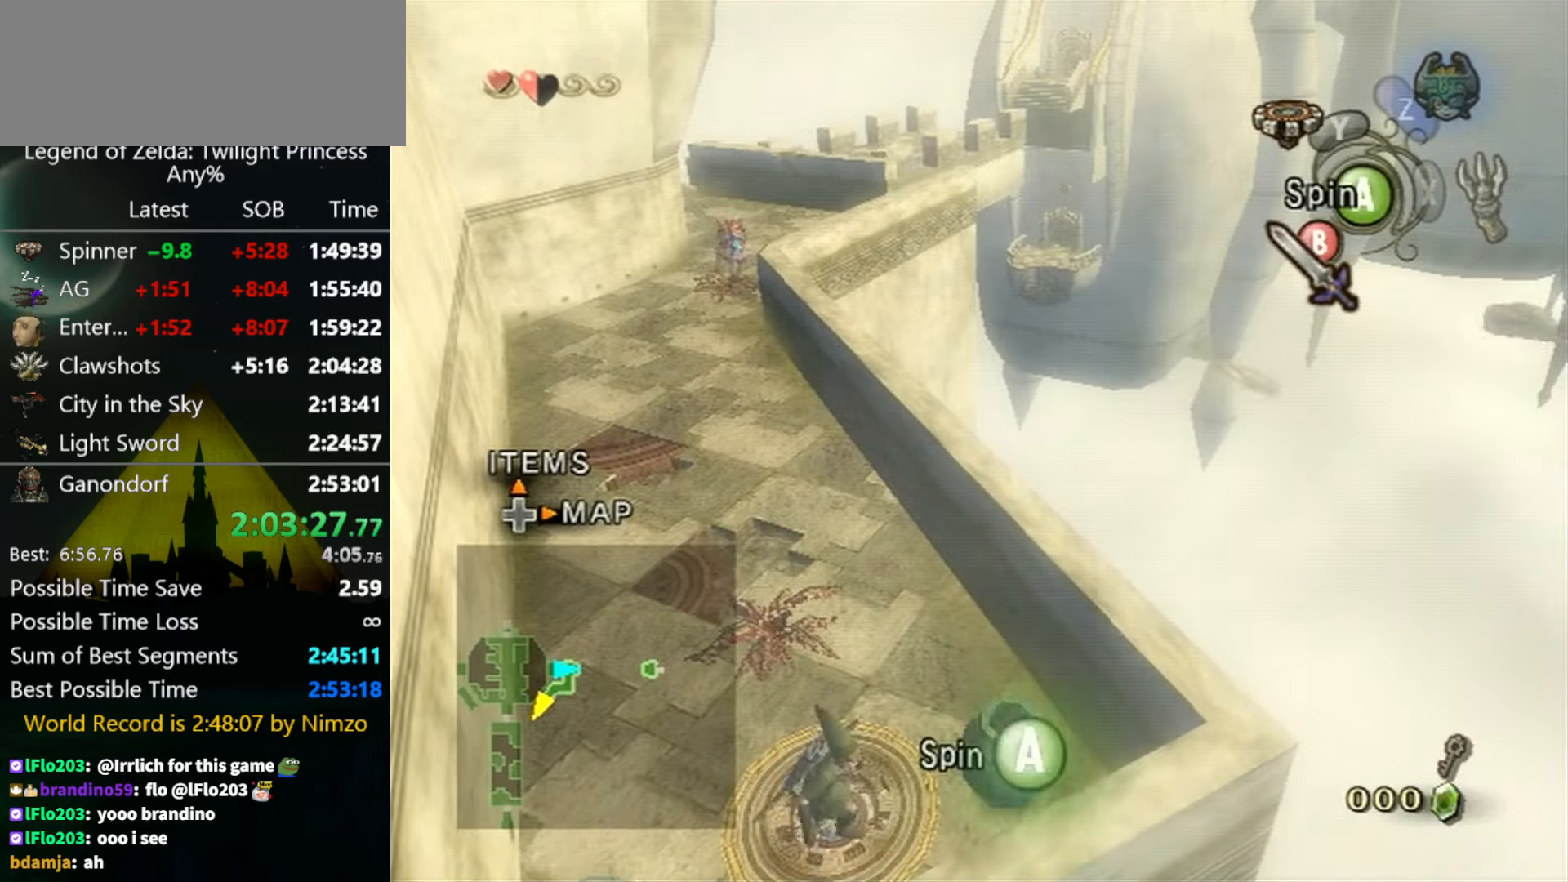
{"buttons": [], "left_stick": "center", "right_stick": "center", "events": [[67, "A", "up"], [133, "A", "down"], [233, "A", "up"], [267, "A", "down"], [367, "A", "up"], [400, "A", "down"], [467, "A", "up"]]}
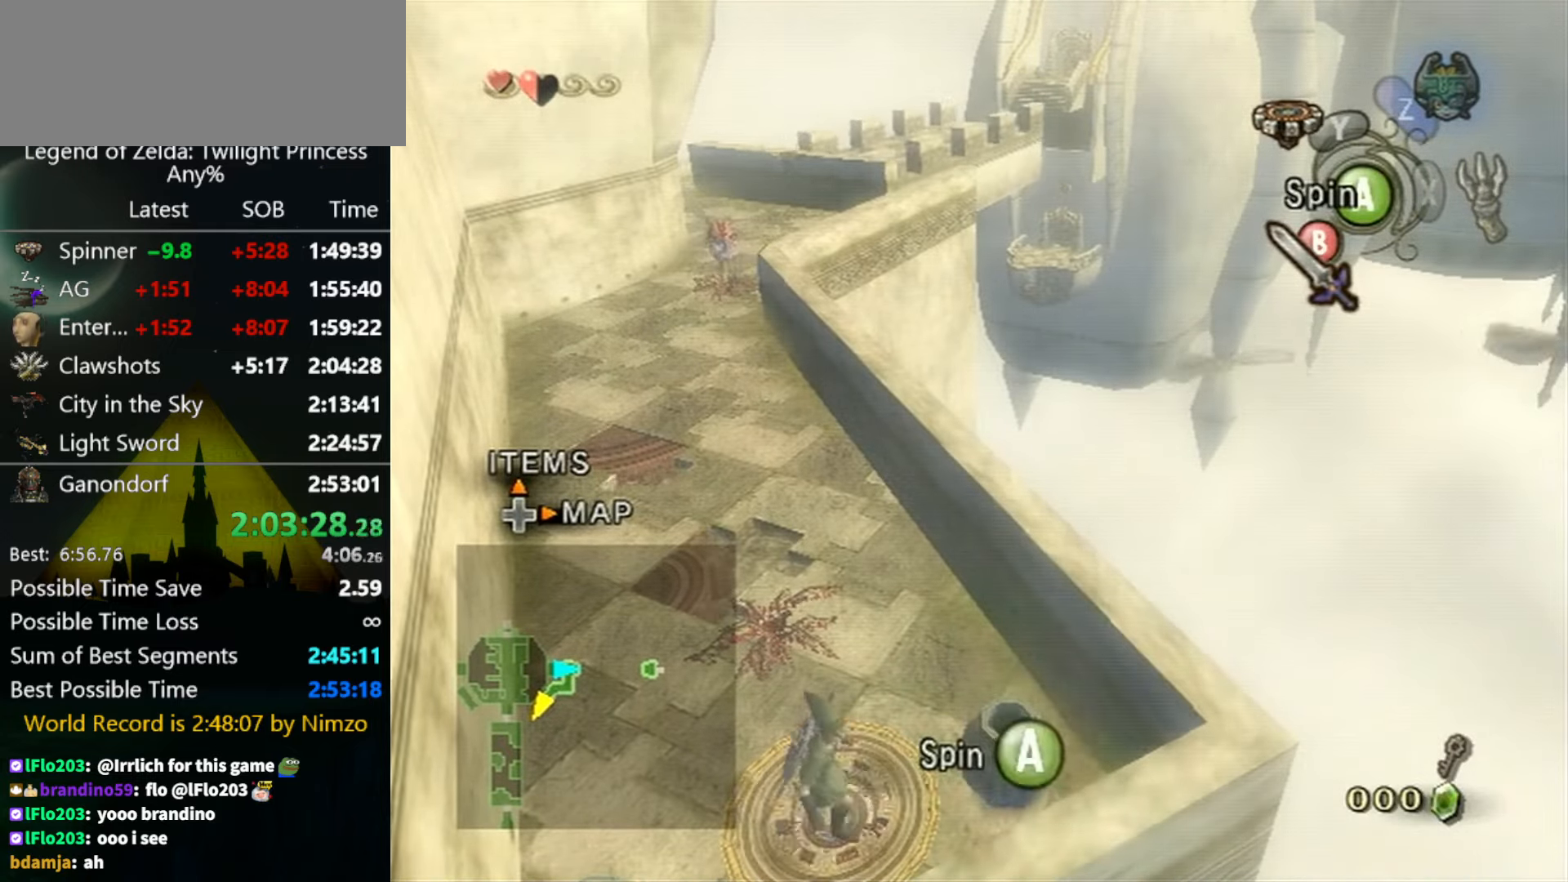
{"buttons": [], "left_stick": "center", "right_stick": "center", "events": [[33, "A", "down"], [67, "A", "up"], [133, "A", "down"], [167, "A", "up"], [267, "A", "down"], [300, "A", "up"], [367, "A", "down"], [400, "A", "up"], [467, "A", "down"], [500, "A", "up"]]}
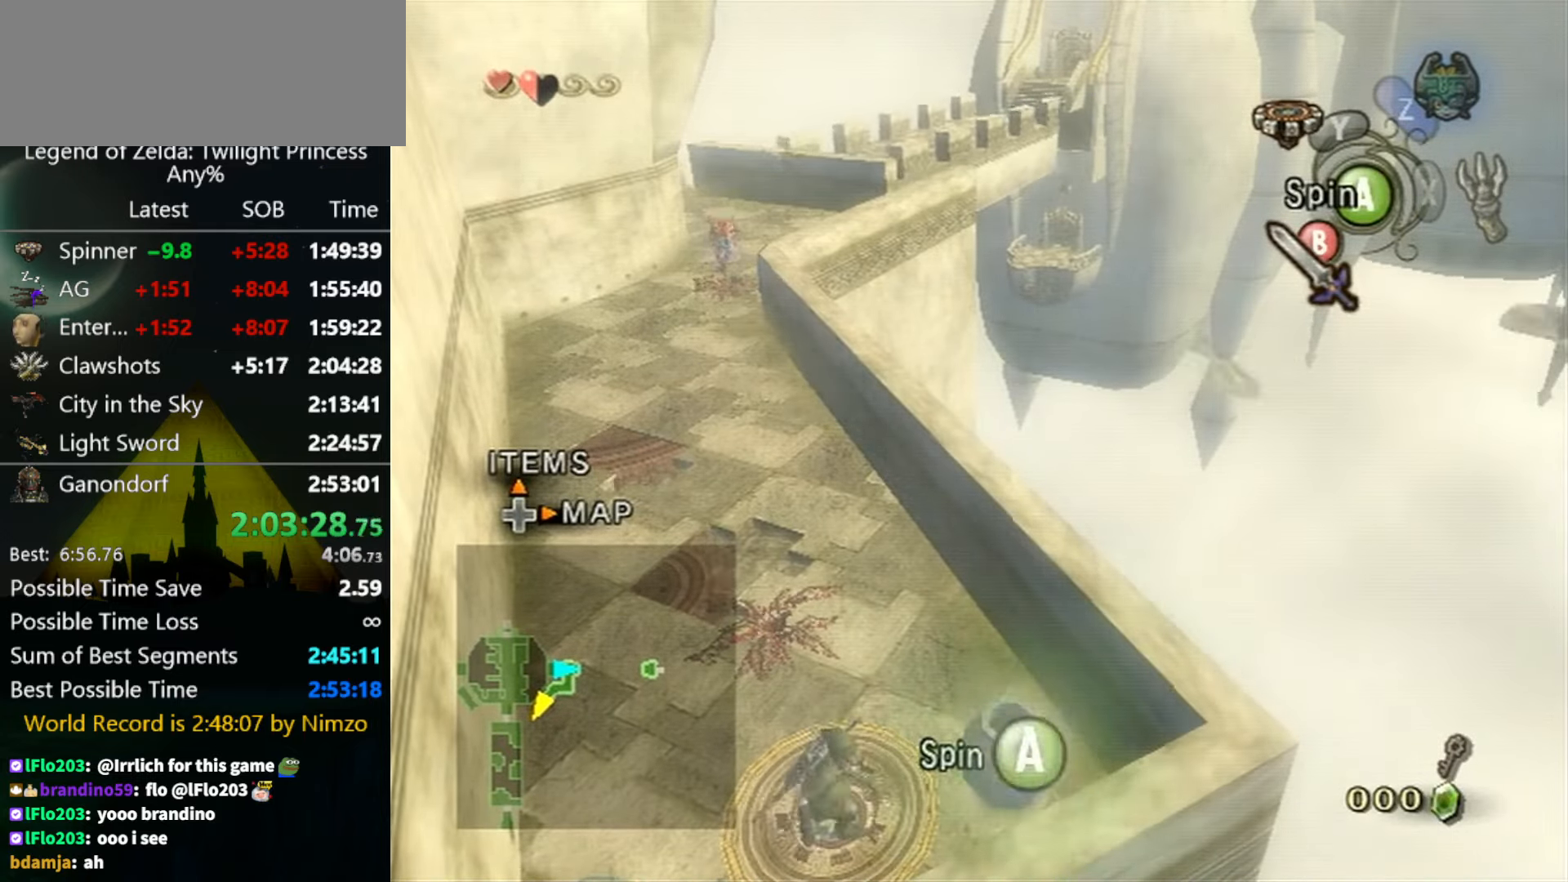
{"buttons": [], "left_stick": "center", "right_stick": "center", "events": [[67, "A", "down"], [100, "A", "up"], [167, "A", "down"], [233, "A", "up"], [300, "A", "down"], [367, "A", "up"], [433, "A", "down"], [467, "A", "up"]]}